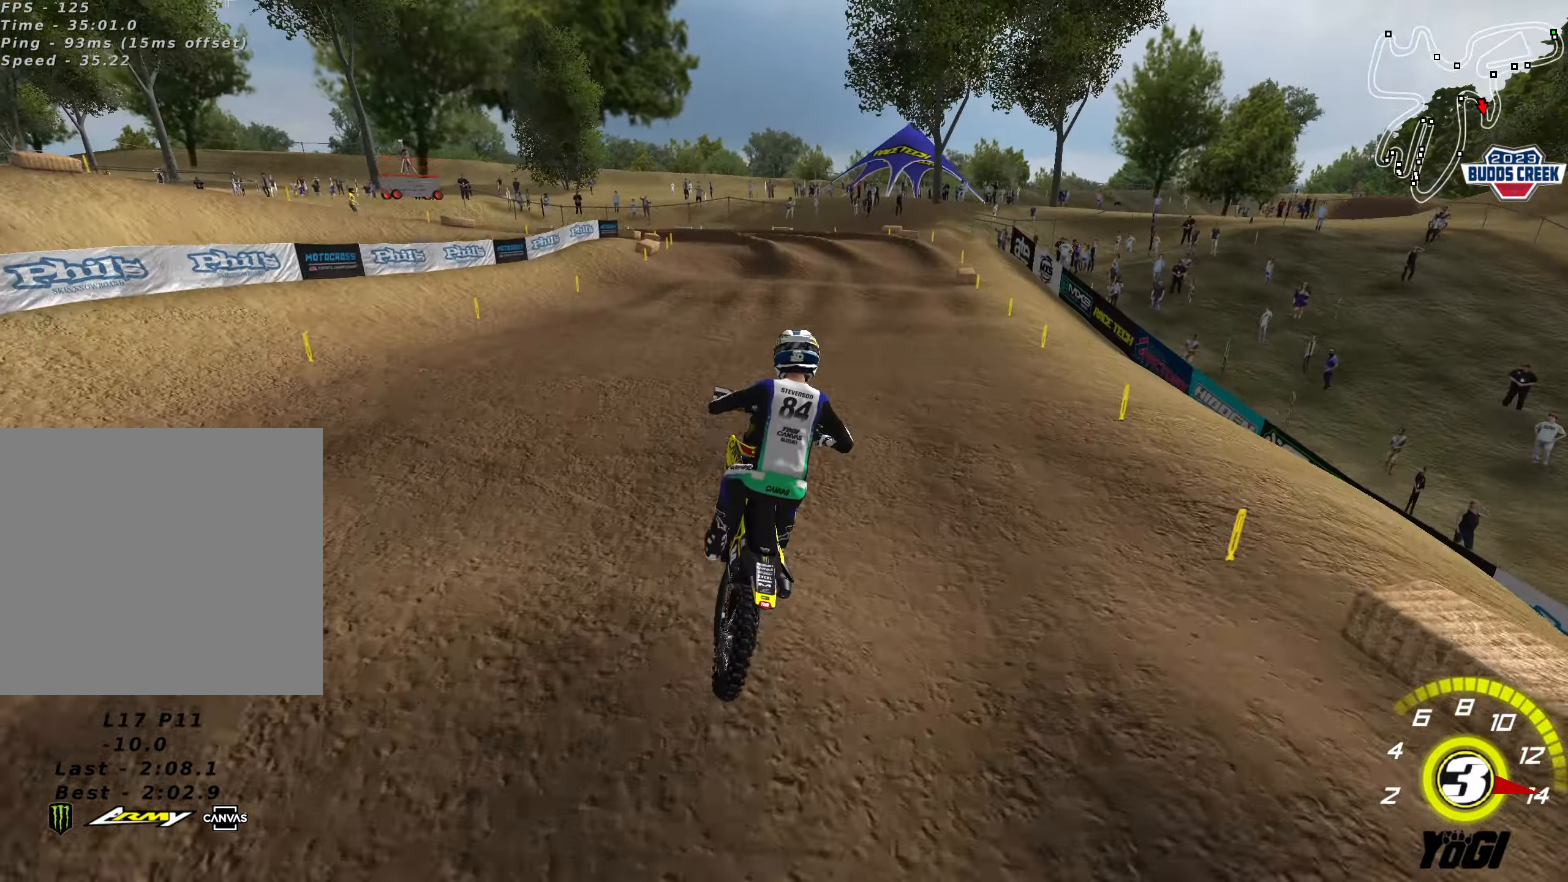
Gameplay with a controller (Xbox layout); each line is a JSON object with the inputs held at the frame after it. "events" lists button and stick changes between this image and that frame as [ms after this image, input, new state], when the widget could be followed in between.
{"buttons": ["X", "R2"], "left_stick": "center", "right_stick": "center", "events": [[417, "X", "down"], [467, "left_stick", "center"]]}
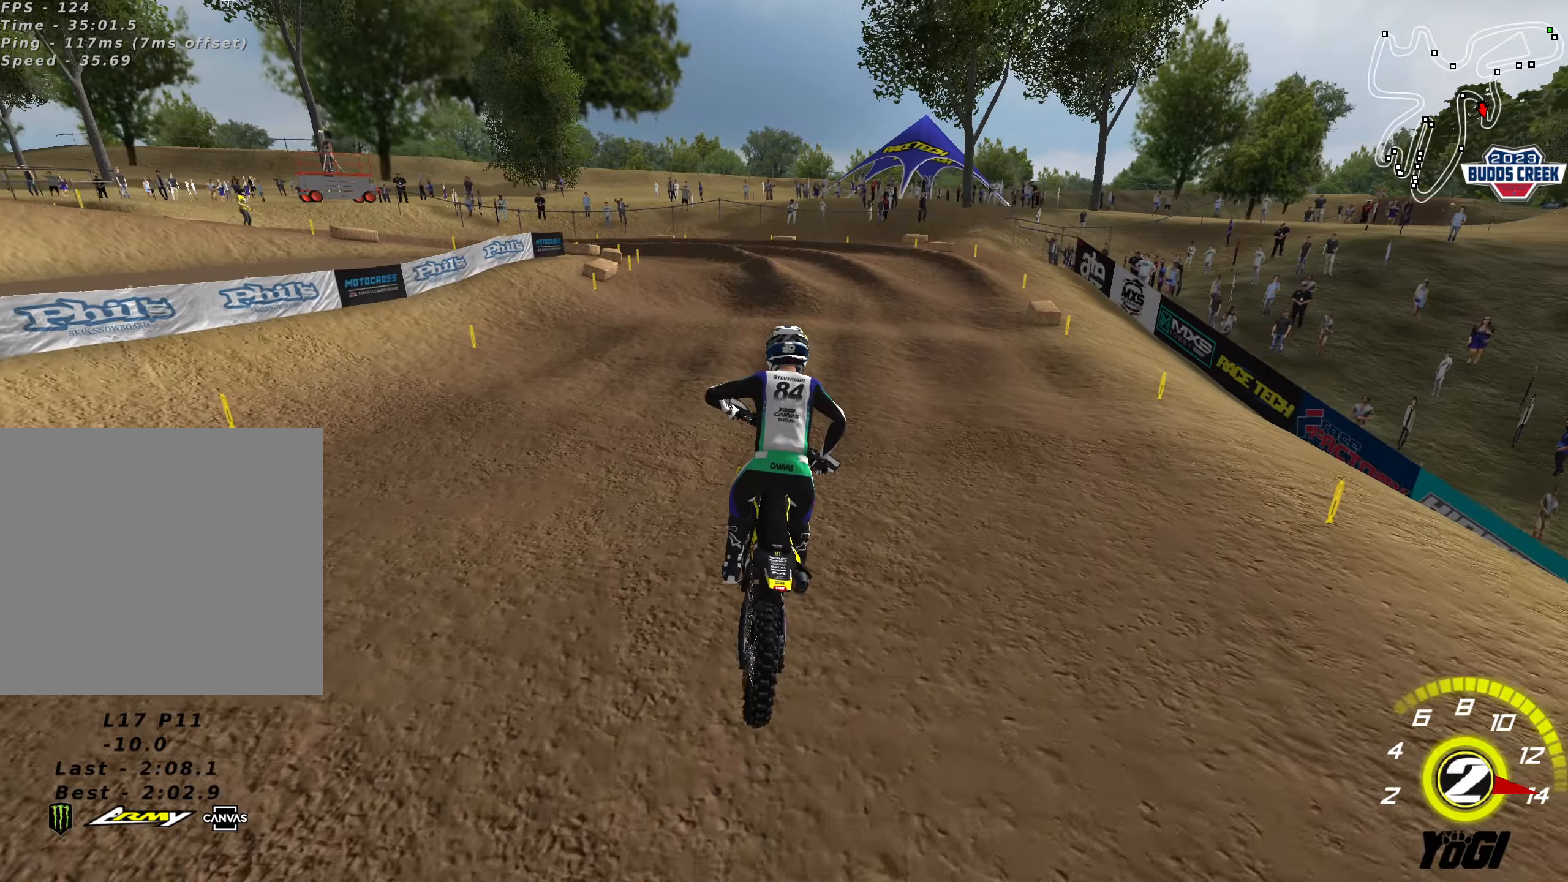
{"buttons": [], "left_stick": "down-left", "right_stick": "center", "events": [[34, "X", "up"], [200, "left_stick", "down-left"], [300, "R2", "up"]]}
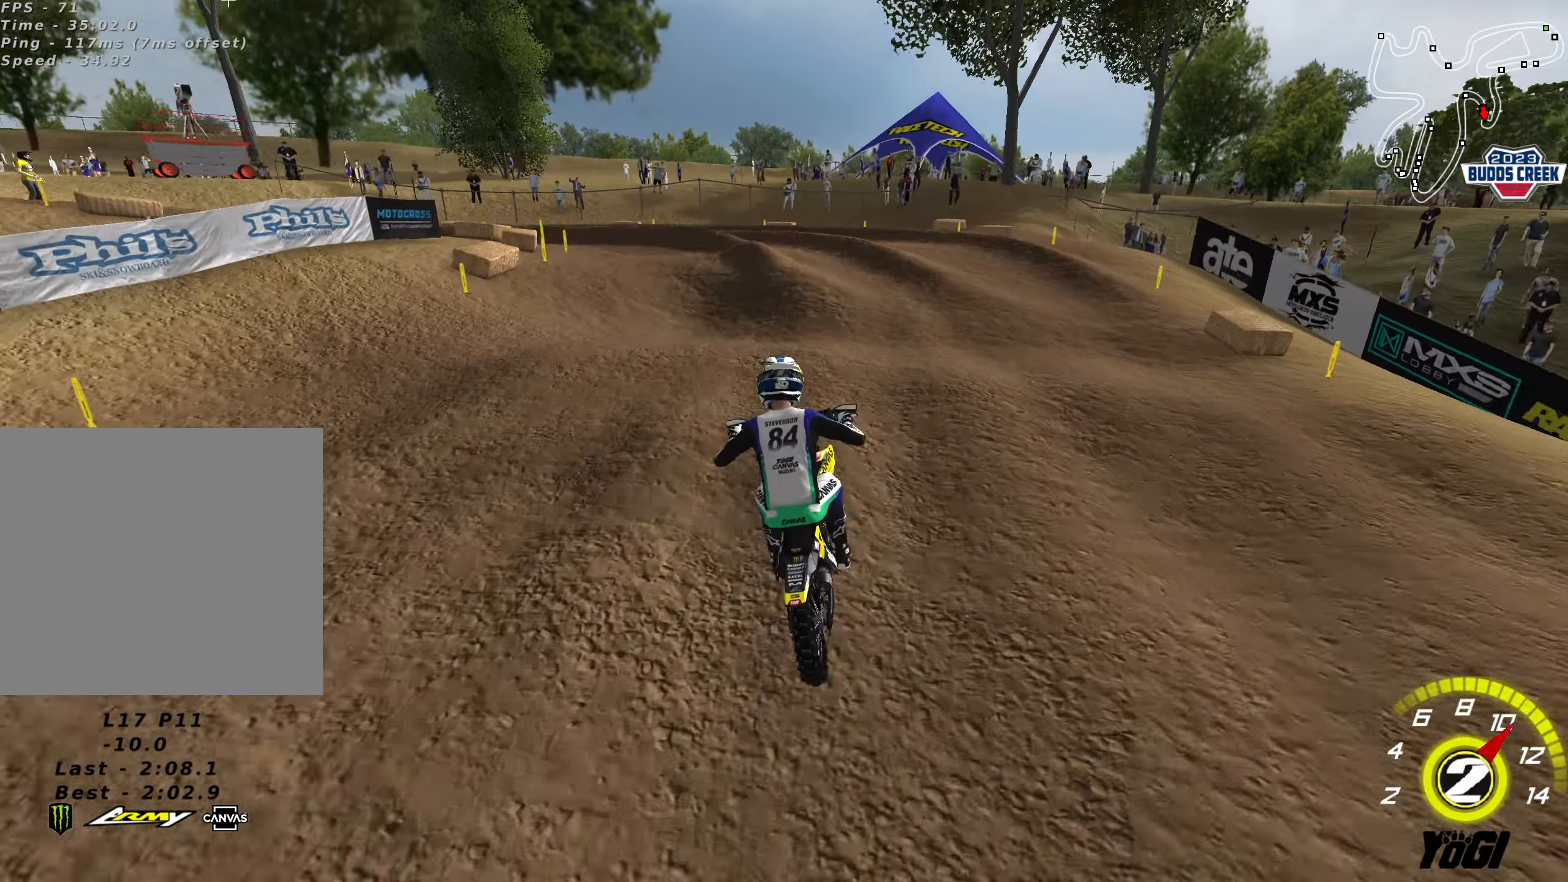
{"buttons": [], "left_stick": "right", "right_stick": "center", "events": [[84, "R2", "down"], [217, "left_stick", "center"], [317, "R2", "up"], [434, "left_stick", "right"]]}
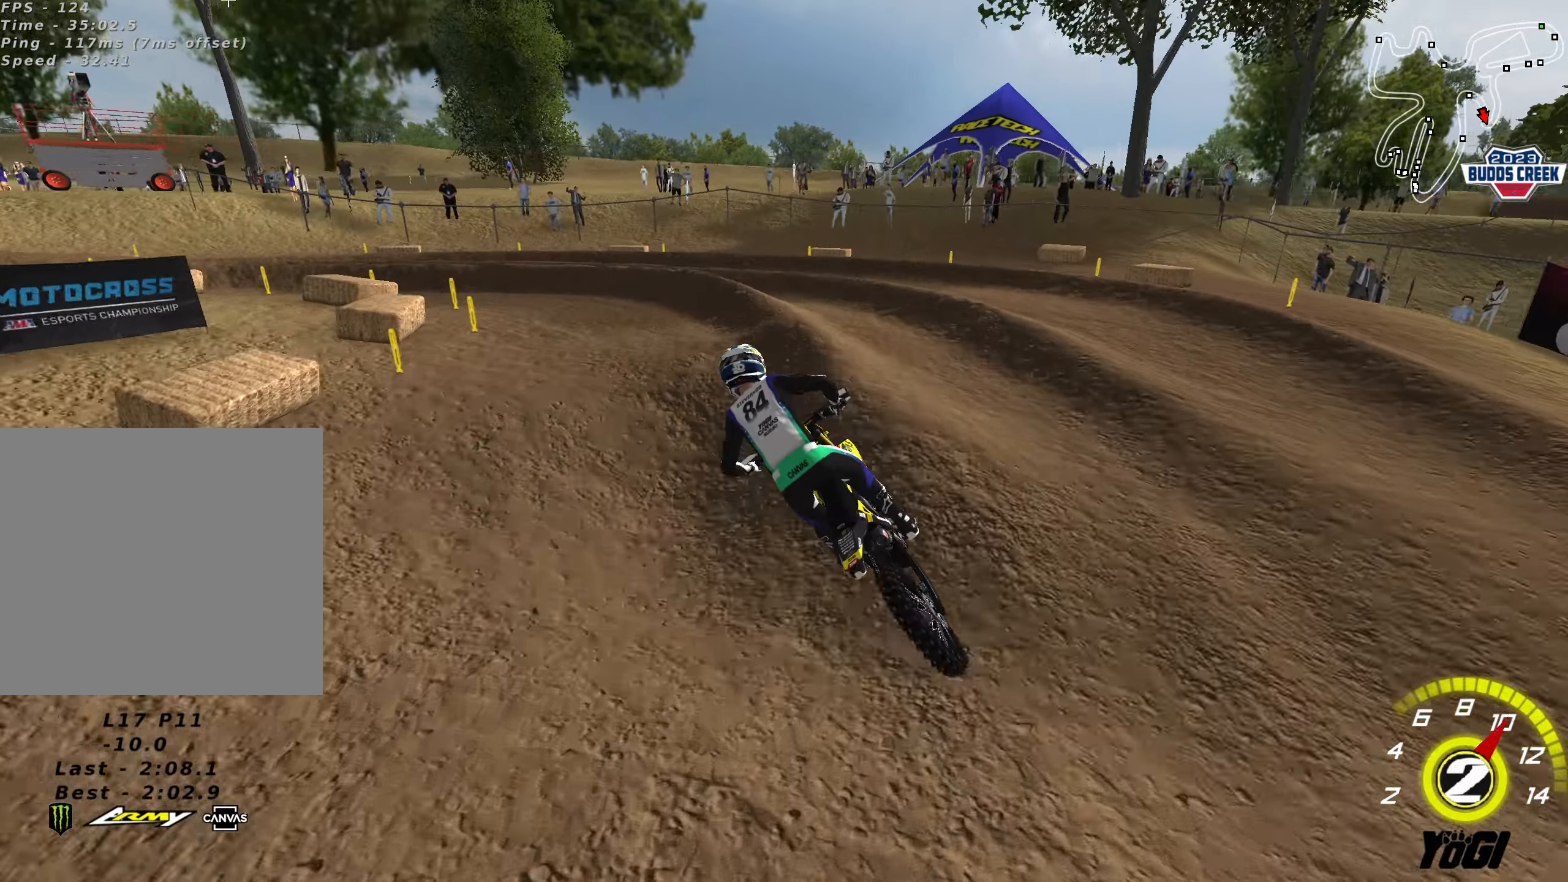
{"buttons": [], "left_stick": "center", "right_stick": "center", "events": [[50, "left_stick", "center"], [167, "R2", "down"], [200, "left_stick", "down"], [284, "R2", "up"], [334, "R2", "down"], [450, "R2", "up"], [450, "left_stick", "center"]]}
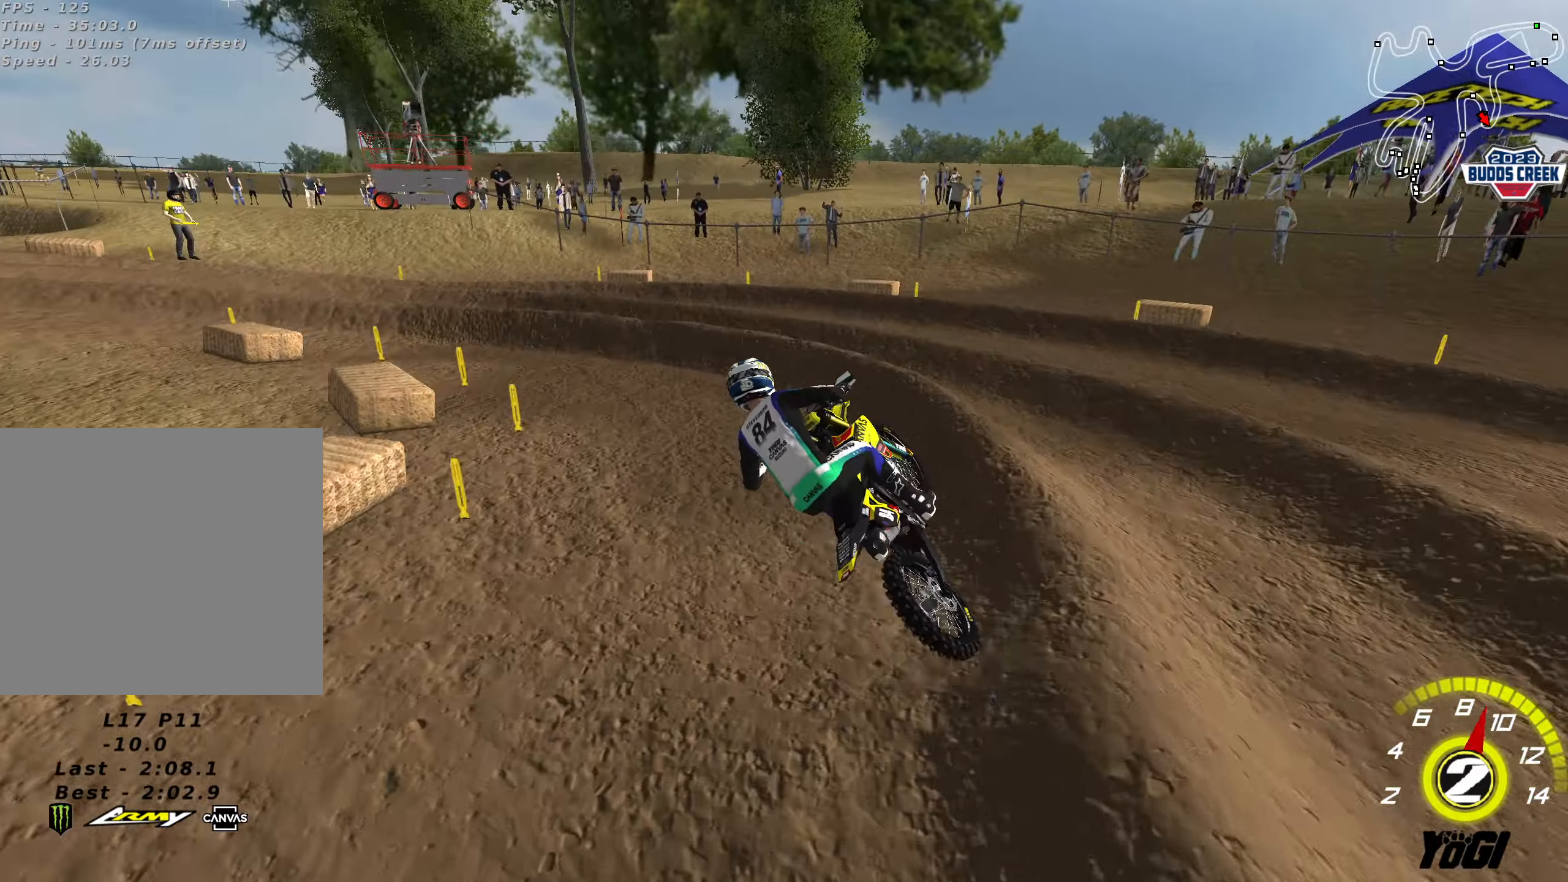
{"buttons": ["R2"], "left_stick": "down-right", "right_stick": "center", "events": [[17, "left_stick", "down-left"], [34, "X", "down"], [100, "L2", "down"], [134, "X", "up"], [167, "left_stick", "down-right"], [234, "left_stick", "center"], [284, "X", "down"], [350, "left_stick", "down-right"], [417, "R2", "down"], [417, "X", "up"], [434, "L2", "up"]]}
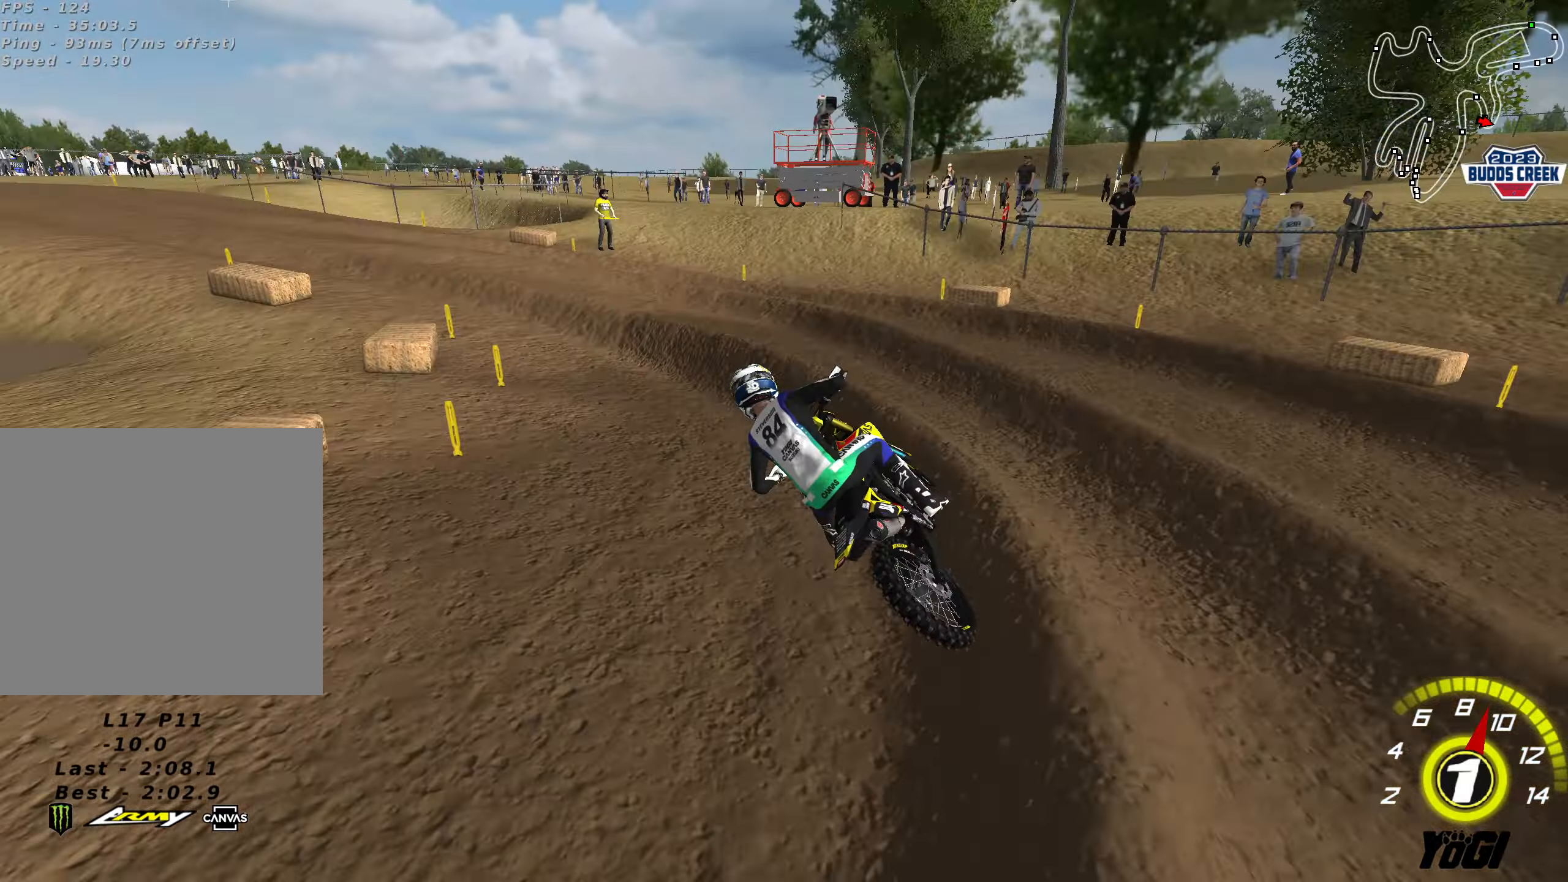
{"buttons": [], "left_stick": "center", "right_stick": "center", "events": [[67, "left_stick", "center"], [267, "L1", "down"], [284, "R2", "up"], [334, "R2", "down"], [400, "left_stick", "right"], [417, "R2", "up"], [484, "L1", "up"], [500, "left_stick", "center"]]}
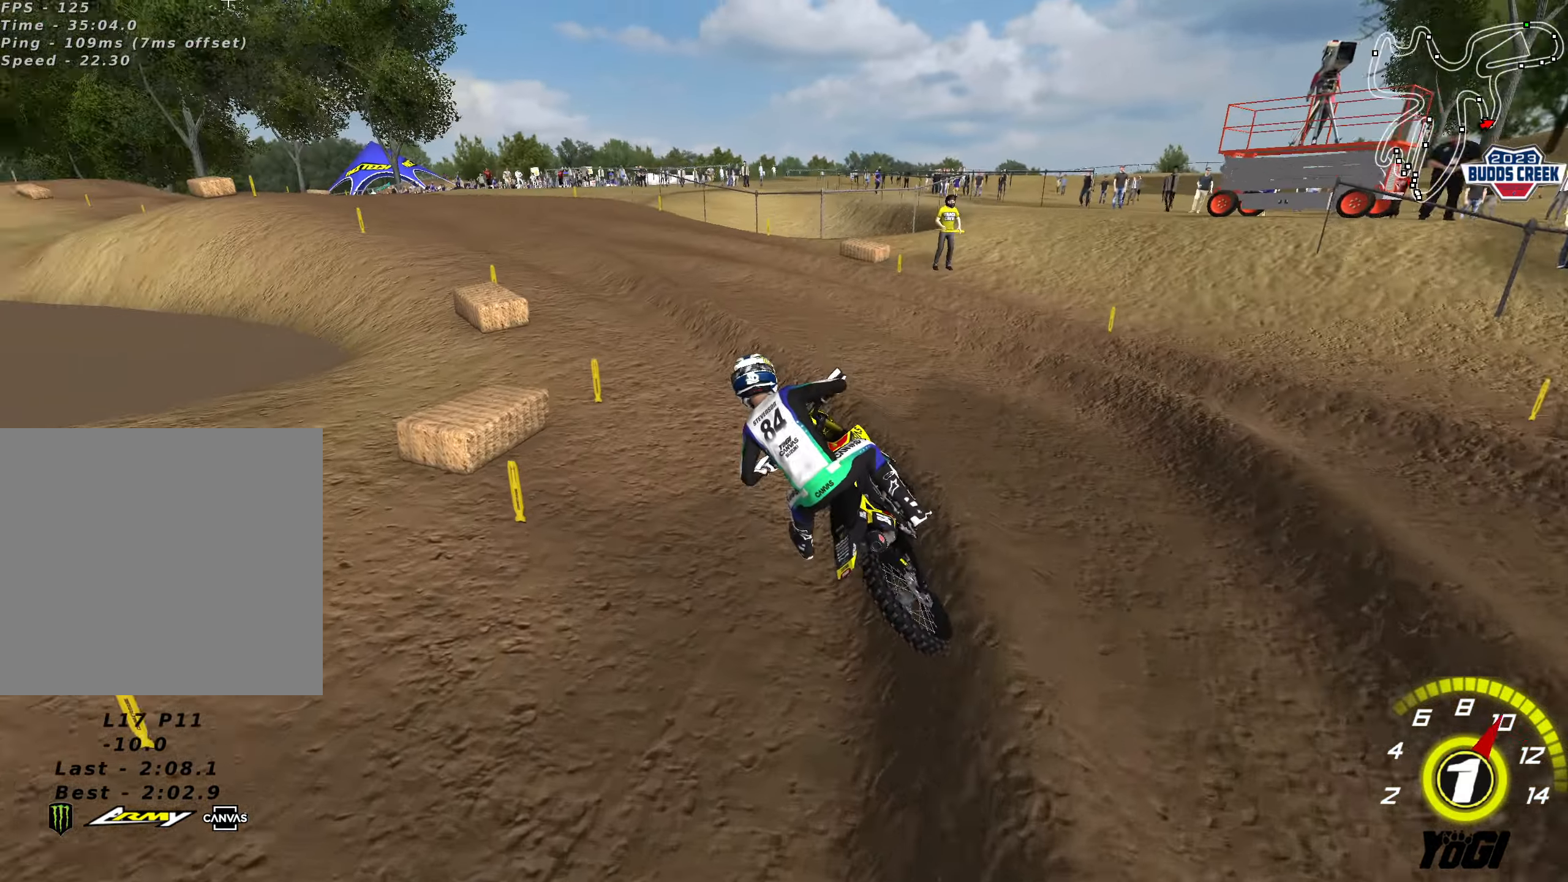
{"buttons": ["R2"], "left_stick": "center", "right_stick": "center", "events": [[167, "left_stick", "right"], [267, "R2", "down"], [317, "left_stick", "center"]]}
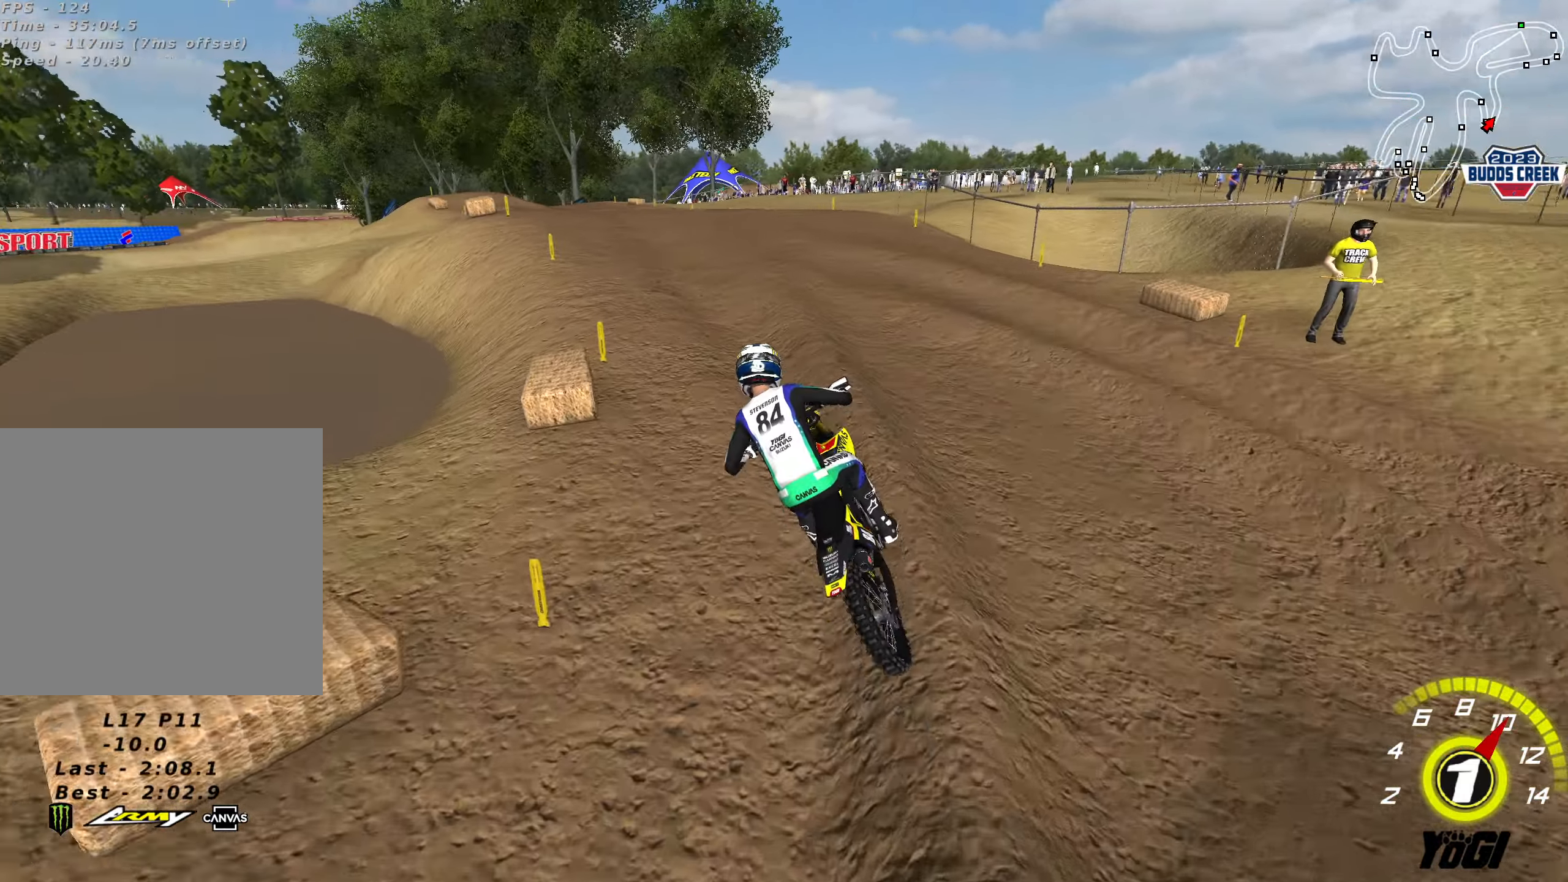
{"buttons": ["B", "R2"], "left_stick": "up-right", "right_stick": "center", "events": [[134, "left_stick", "up-right"], [500, "B", "down"]]}
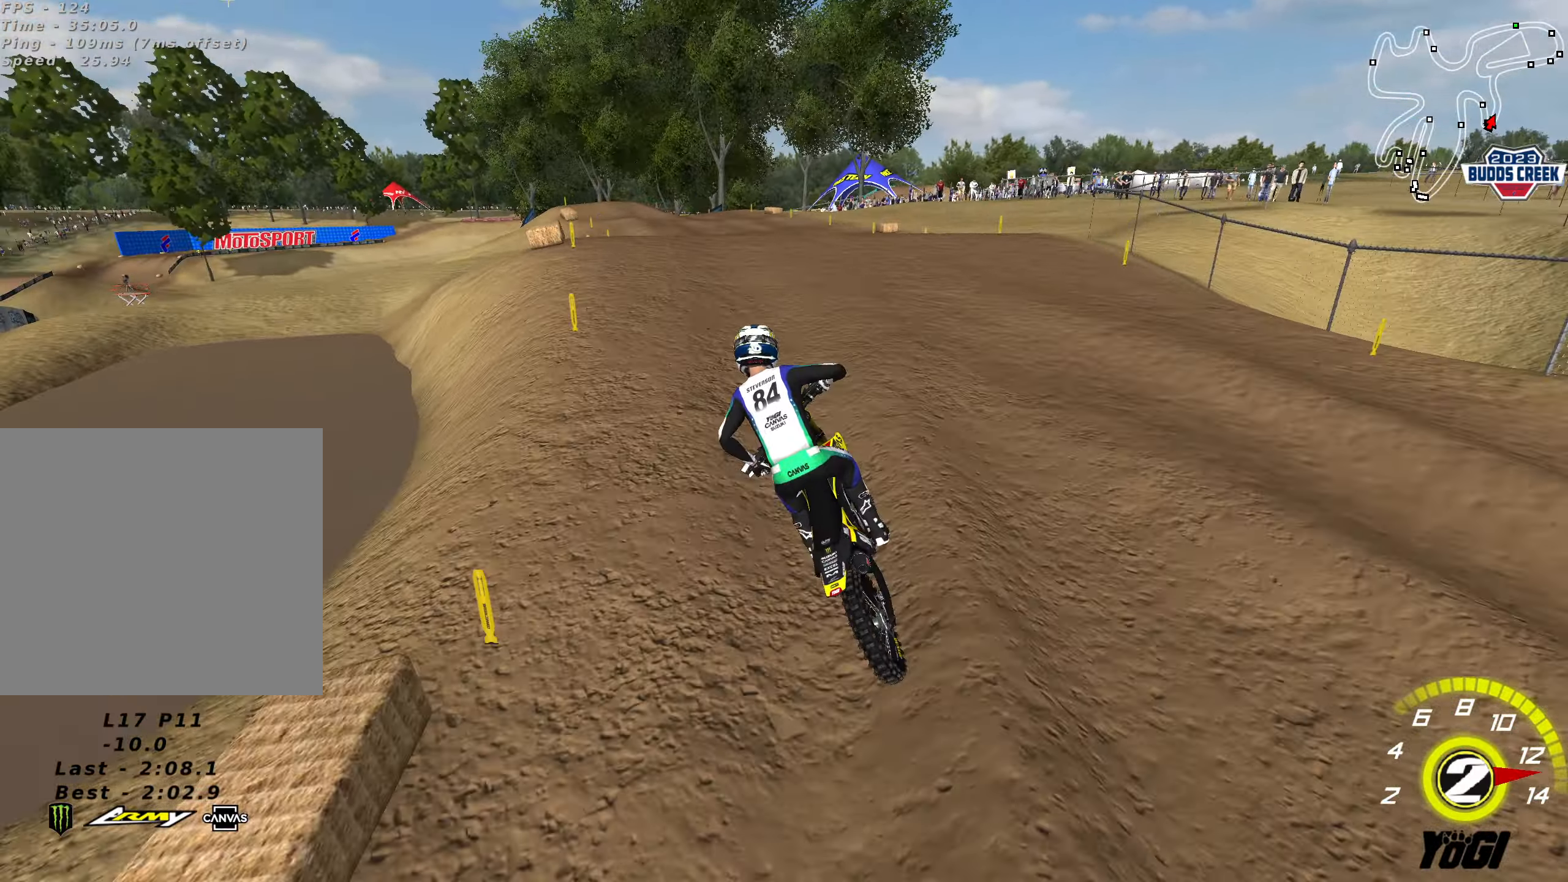
{"buttons": ["R2"], "left_stick": "center", "right_stick": "center", "events": [[17, "left_stick", "up"], [117, "B", "up"], [434, "left_stick", "center"]]}
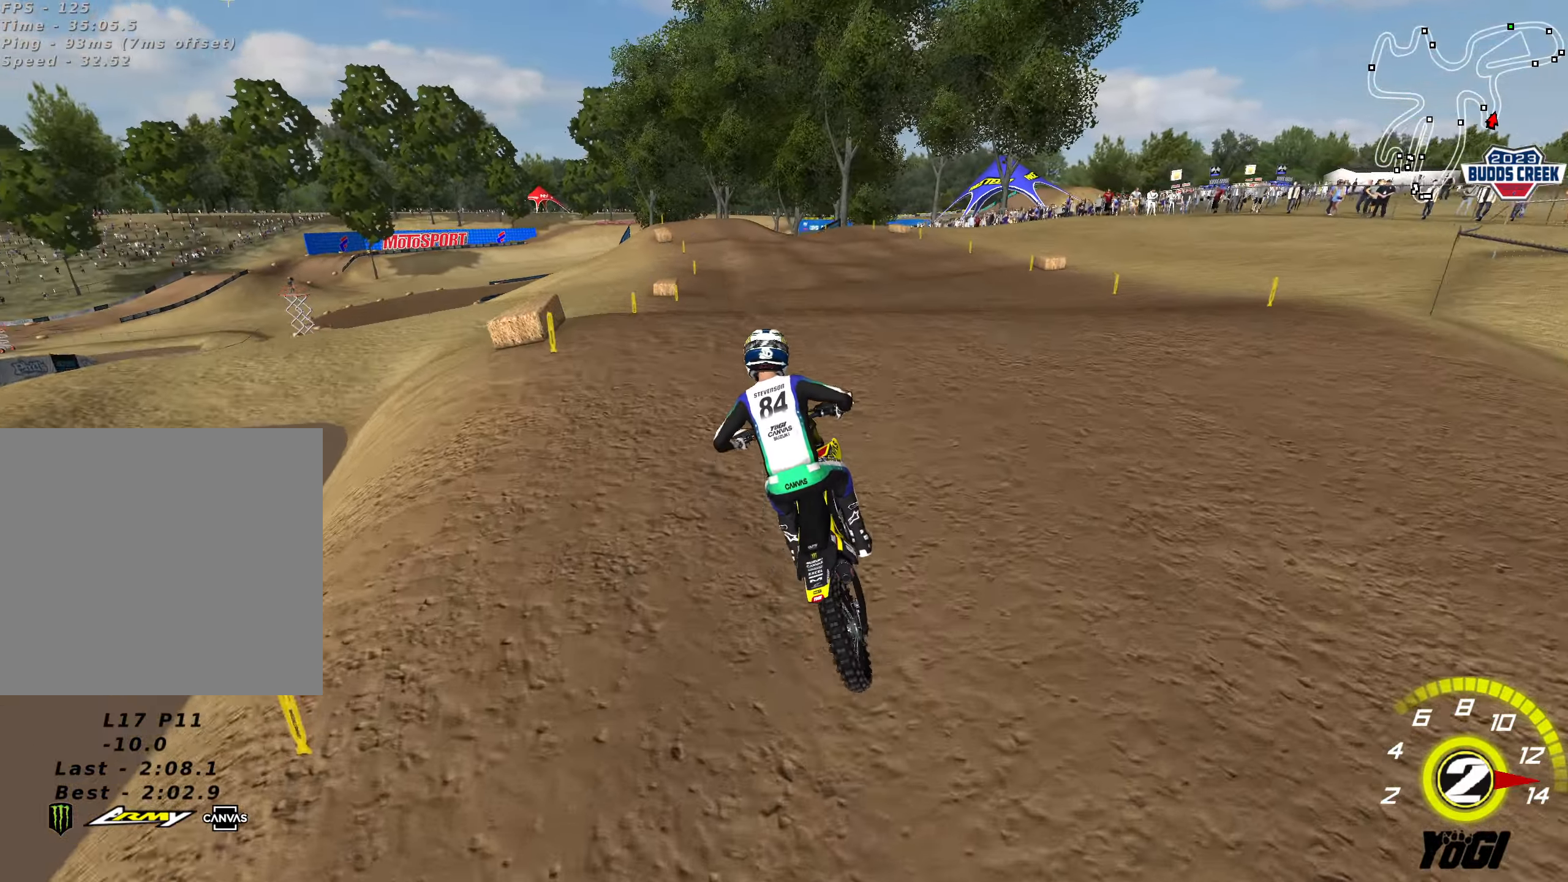
{"buttons": ["R2"], "left_stick": "up", "right_stick": "center", "events": [[200, "left_stick", "down"], [317, "left_stick", "center"], [450, "left_stick", "up"]]}
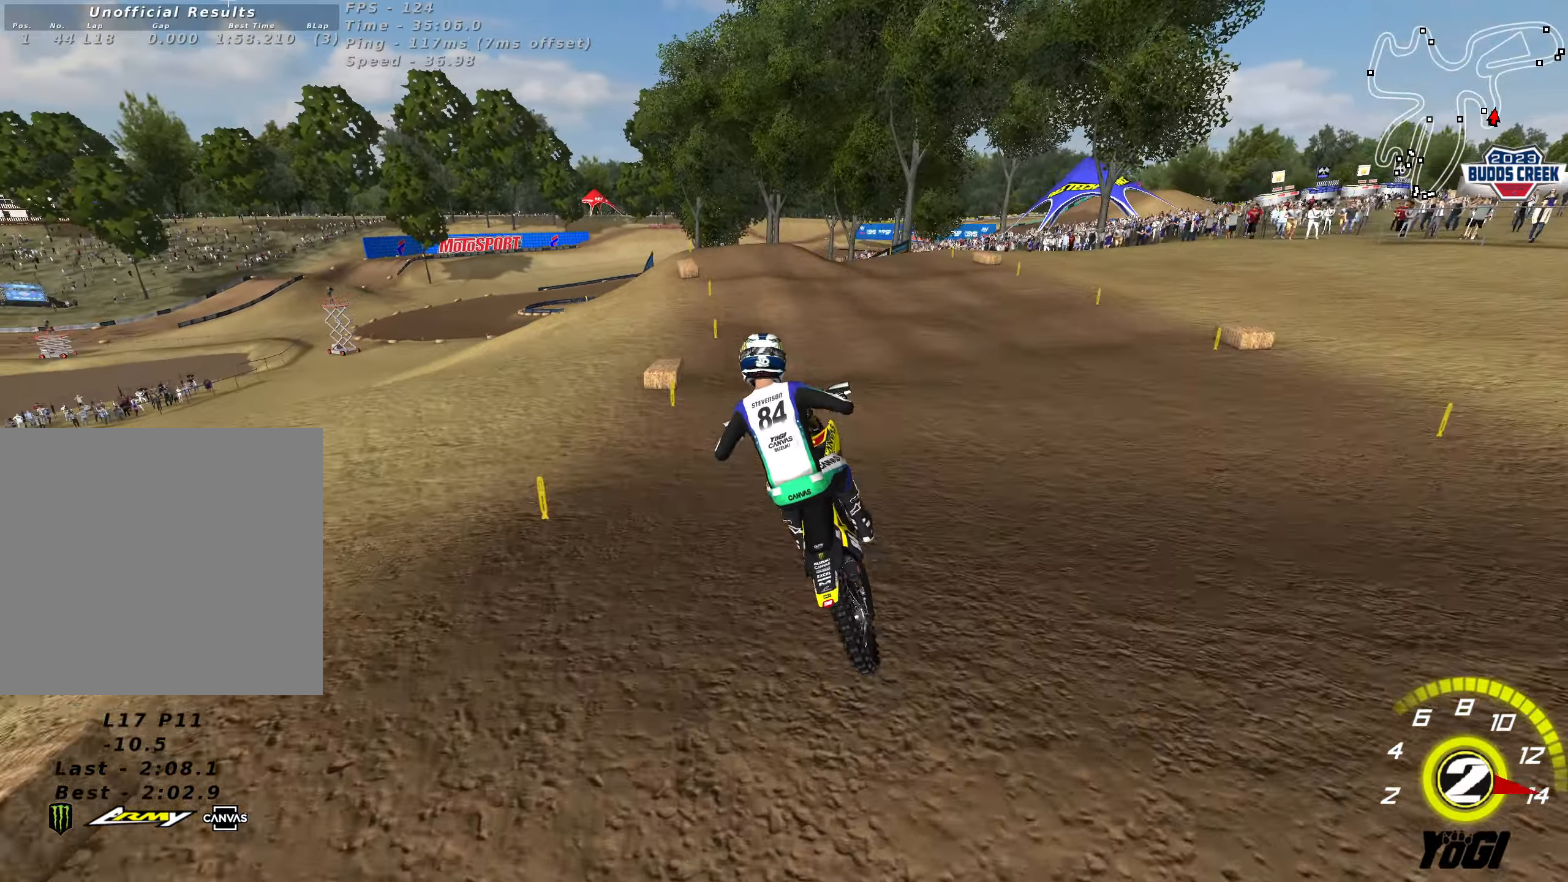
{"buttons": ["R2"], "left_stick": "down-left", "right_stick": "center", "events": [[100, "B", "down"], [200, "B", "up"], [217, "R2", "up"], [267, "left_stick", "center"], [367, "R2", "down"], [433, "left_stick", "down-left"]]}
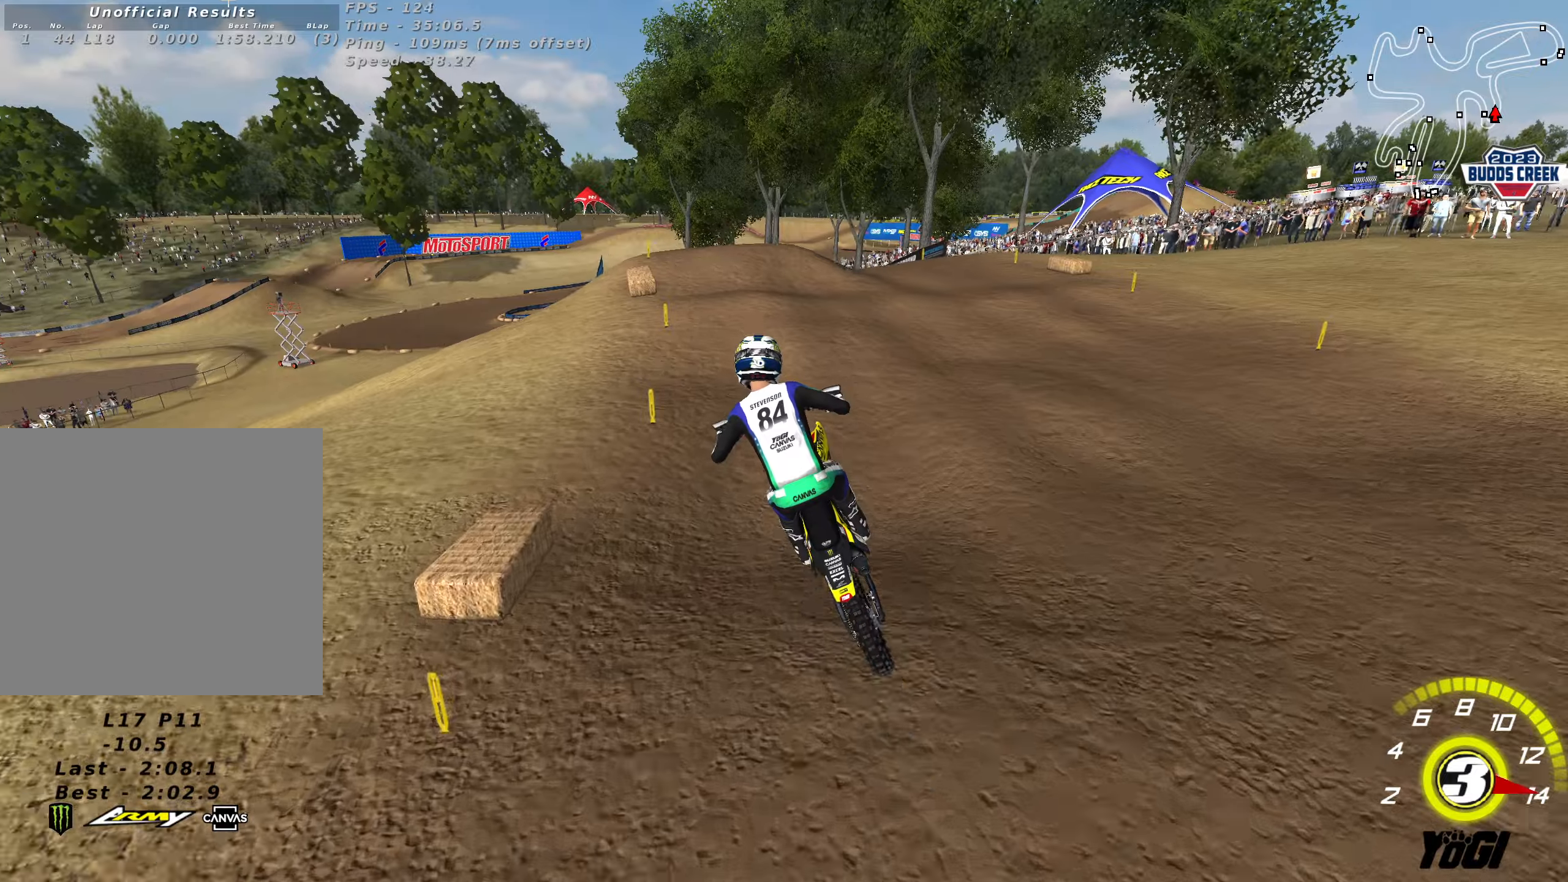
{"buttons": [], "left_stick": "center", "right_stick": "center", "events": [[16, "X", "down"], [66, "left_stick", "center"], [150, "X", "up"], [233, "R2", "up"], [316, "left_stick", "down"], [500, "left_stick", "center"]]}
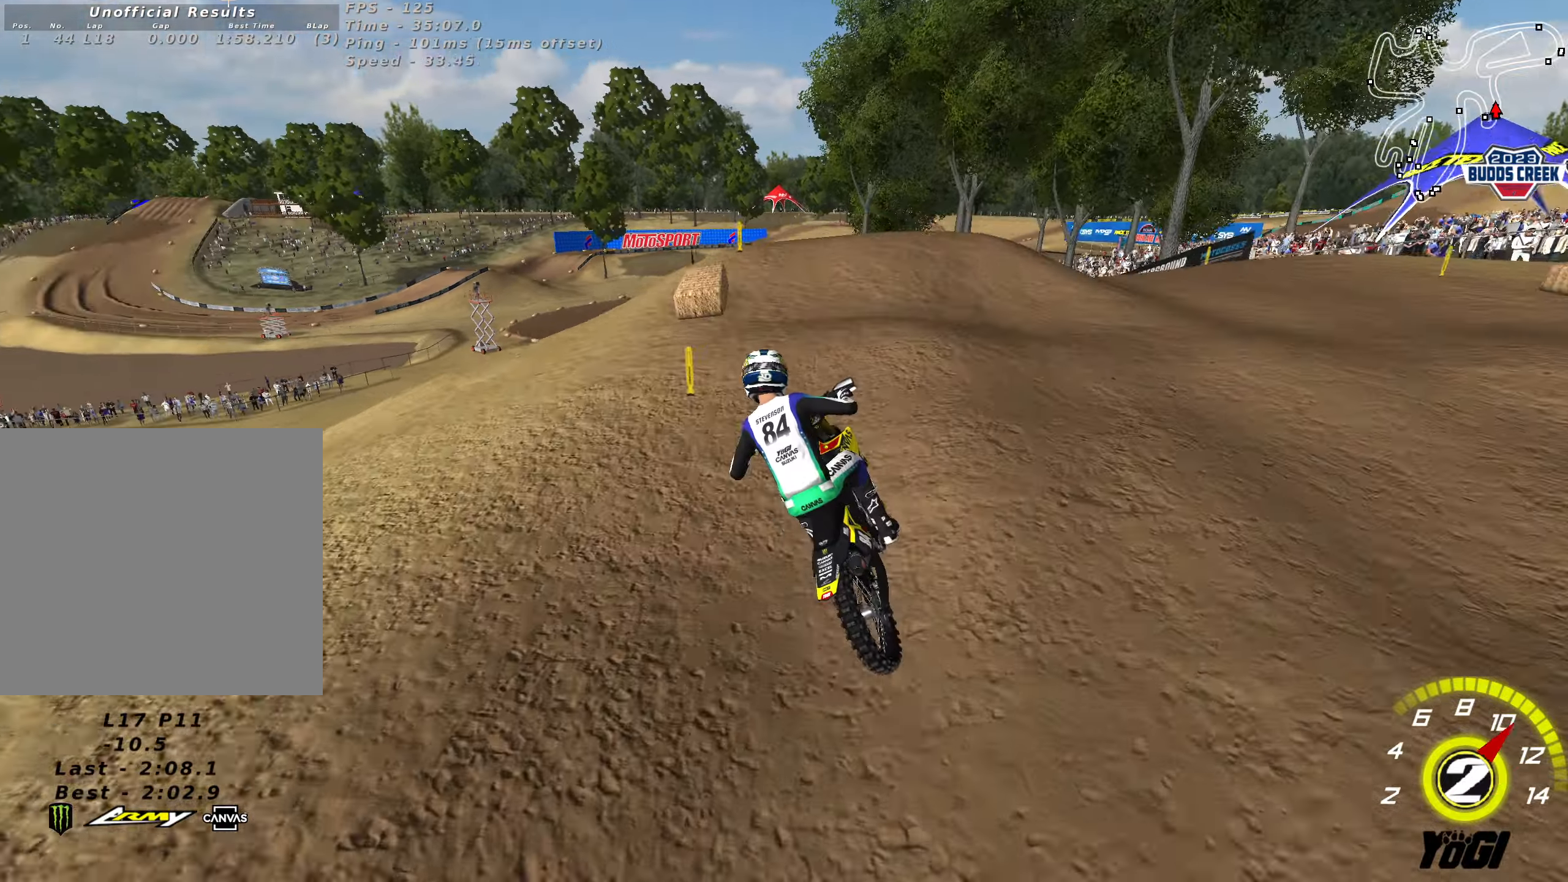
{"buttons": ["R2"], "left_stick": "down", "right_stick": "center", "events": [[50, "R2", "down"], [100, "left_stick", "down"], [250, "R2", "up"], [300, "left_stick", "center"], [483, "R2", "down"], [483, "left_stick", "down"]]}
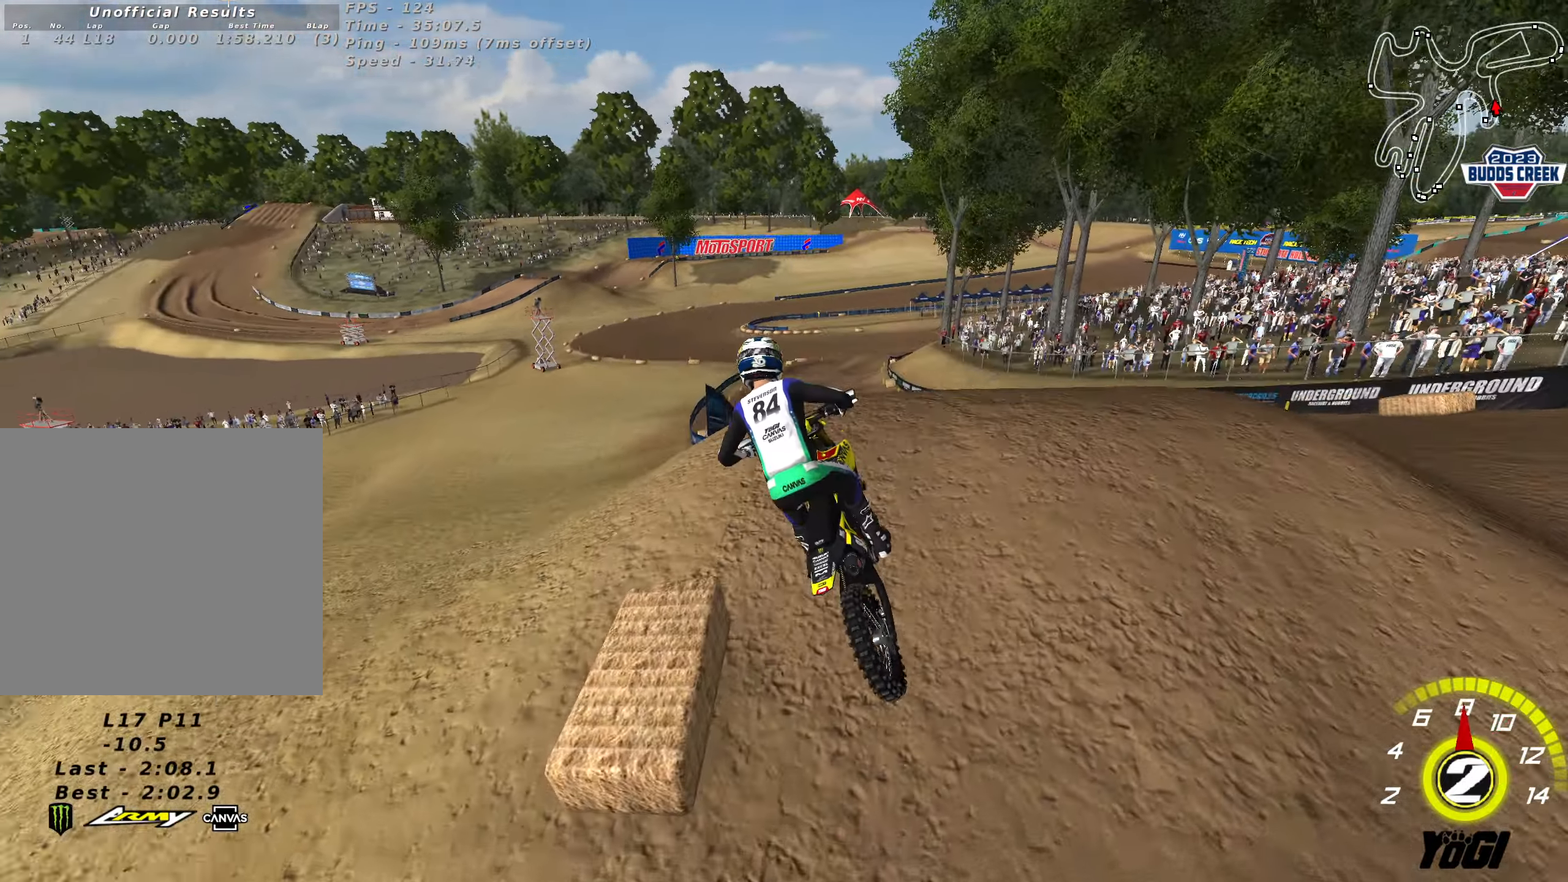
{"buttons": ["R2"], "left_stick": "down-right", "right_stick": "center", "events": [[216, "left_stick", "down-right"], [233, "R2", "up"], [300, "R2", "down"]]}
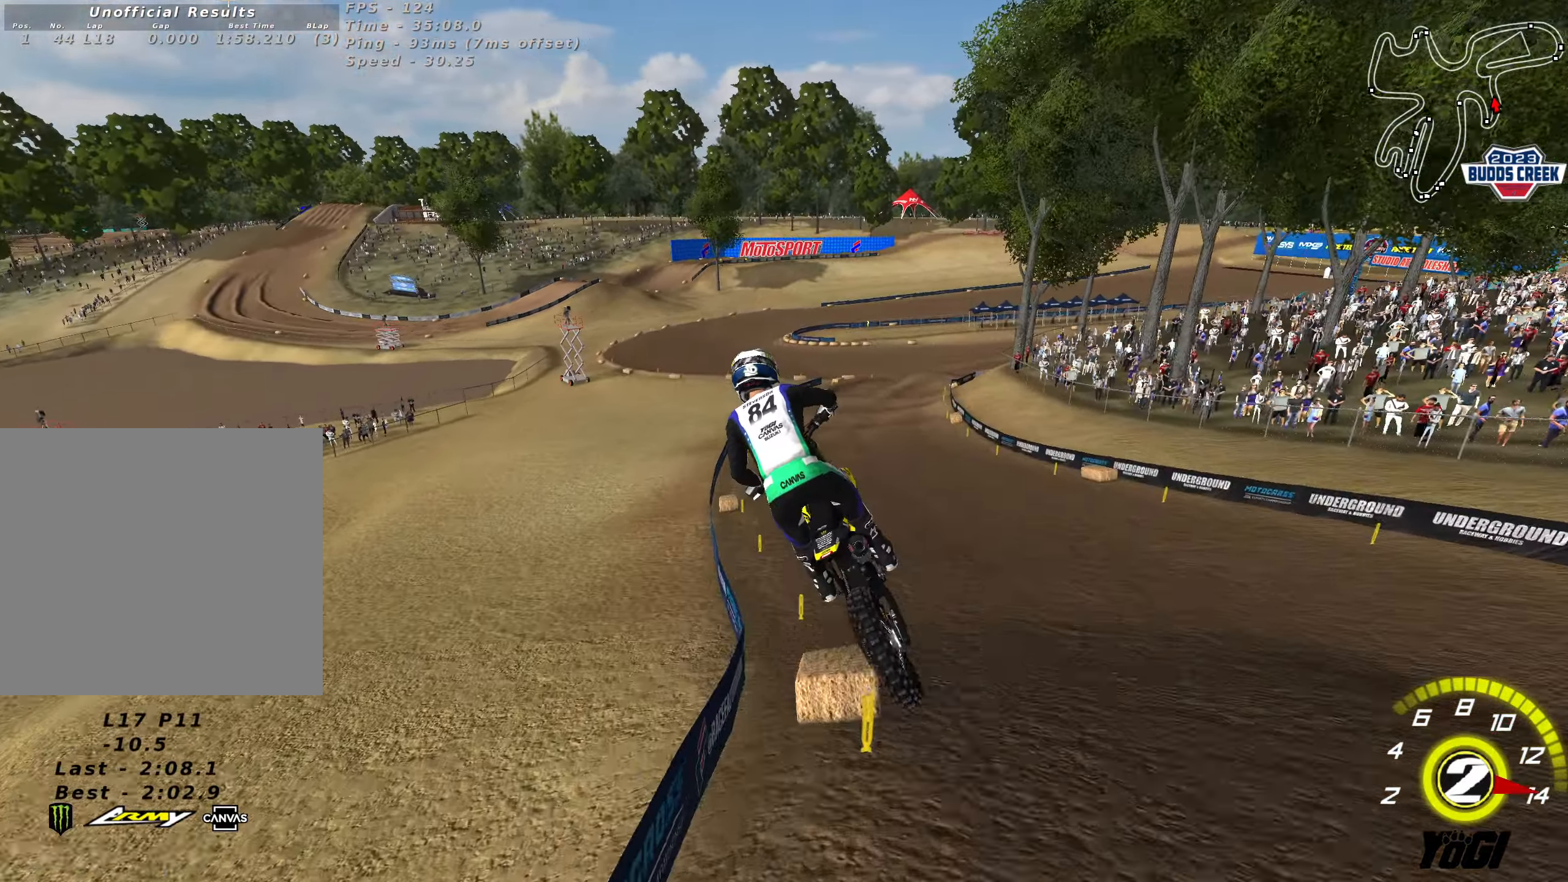
{"buttons": ["R2"], "left_stick": "right", "right_stick": "center", "events": [[100, "left_stick", "down-left"], [150, "left_stick", "left"], [450, "left_stick", "center"], [500, "left_stick", "right"]]}
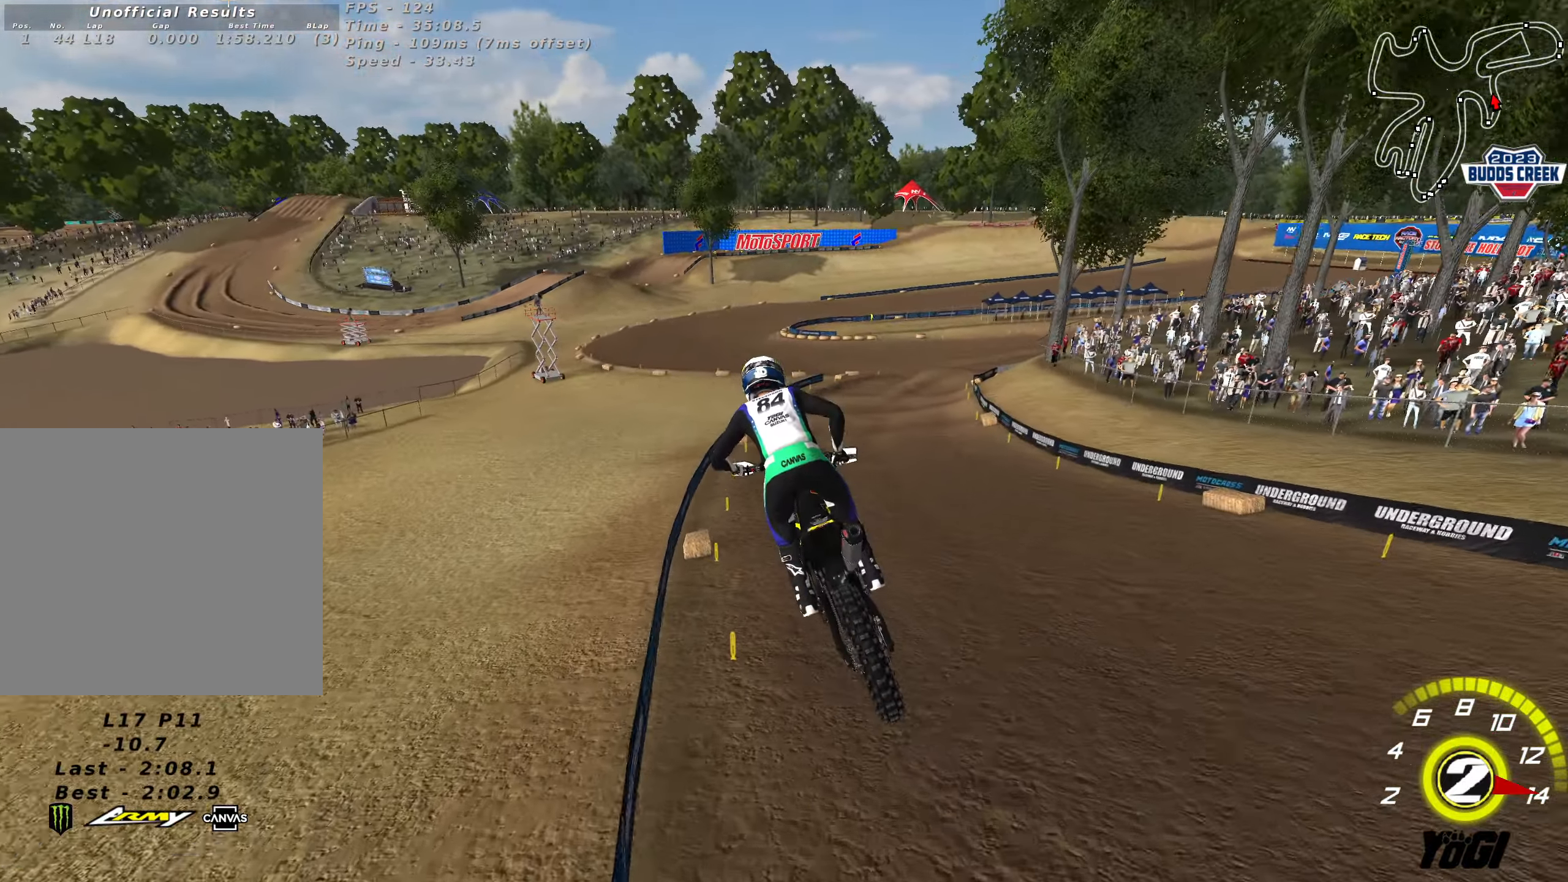
{"buttons": ["R2"], "left_stick": "up-right", "right_stick": "center", "events": [[133, "left_stick", "center"], [300, "B", "down"], [366, "left_stick", "up-right"], [400, "B", "up"]]}
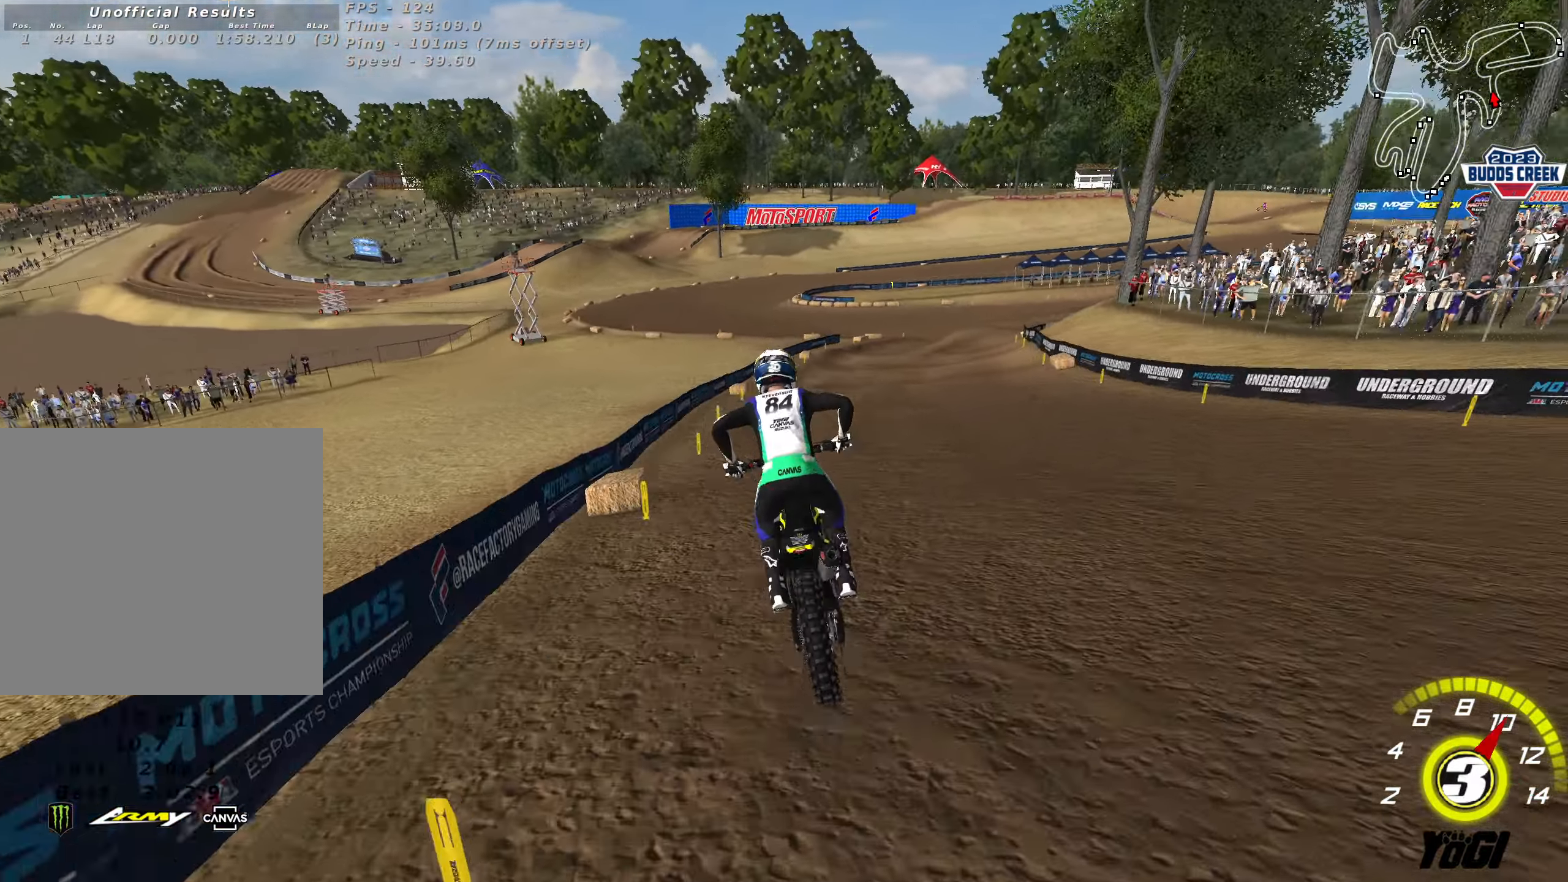
{"buttons": ["R2"], "left_stick": "center", "right_stick": "center", "events": [[500, "left_stick", "center"]]}
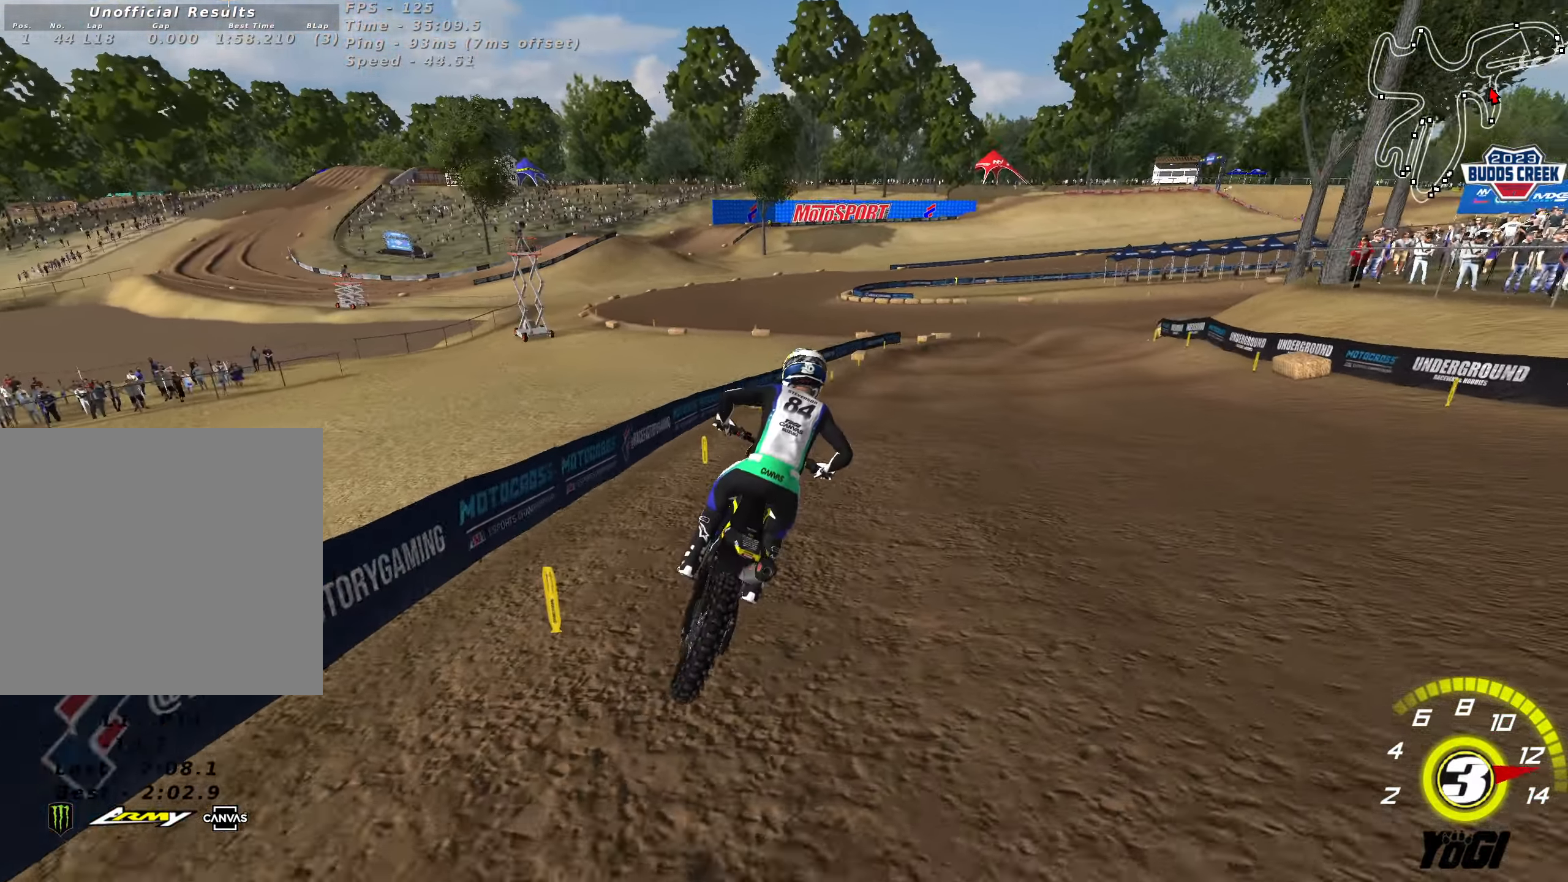
{"buttons": [], "left_stick": "down", "right_stick": "center", "events": [[50, "left_stick", "right"], [116, "left_stick", "center"], [416, "left_stick", "down"], [466, "R2", "up"]]}
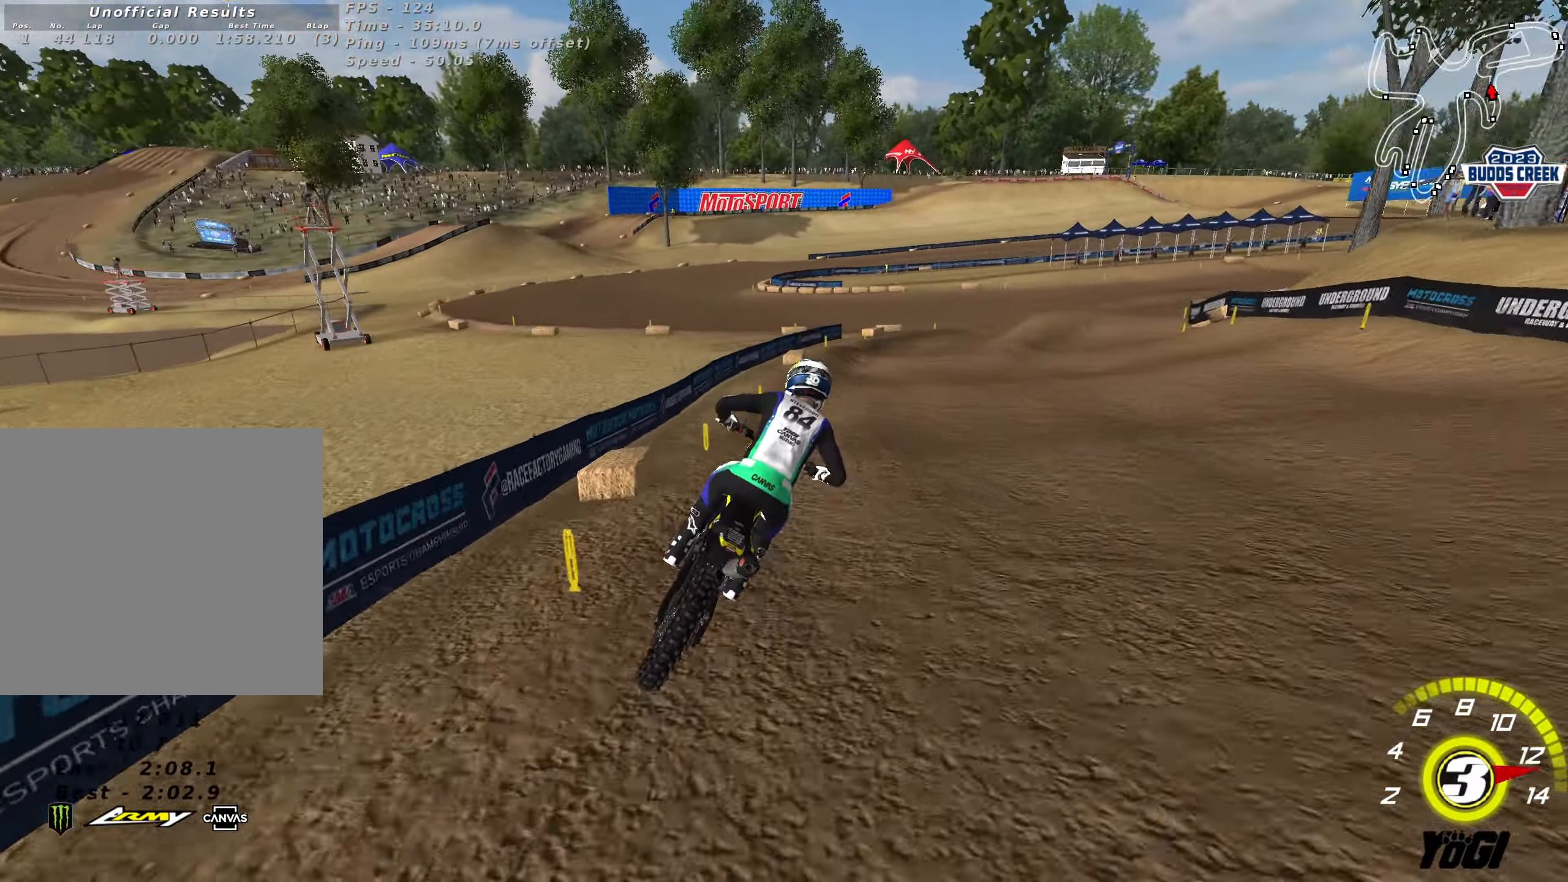
{"buttons": [], "left_stick": "down", "right_stick": "center", "events": [[100, "R2", "down"], [316, "R2", "up"]]}
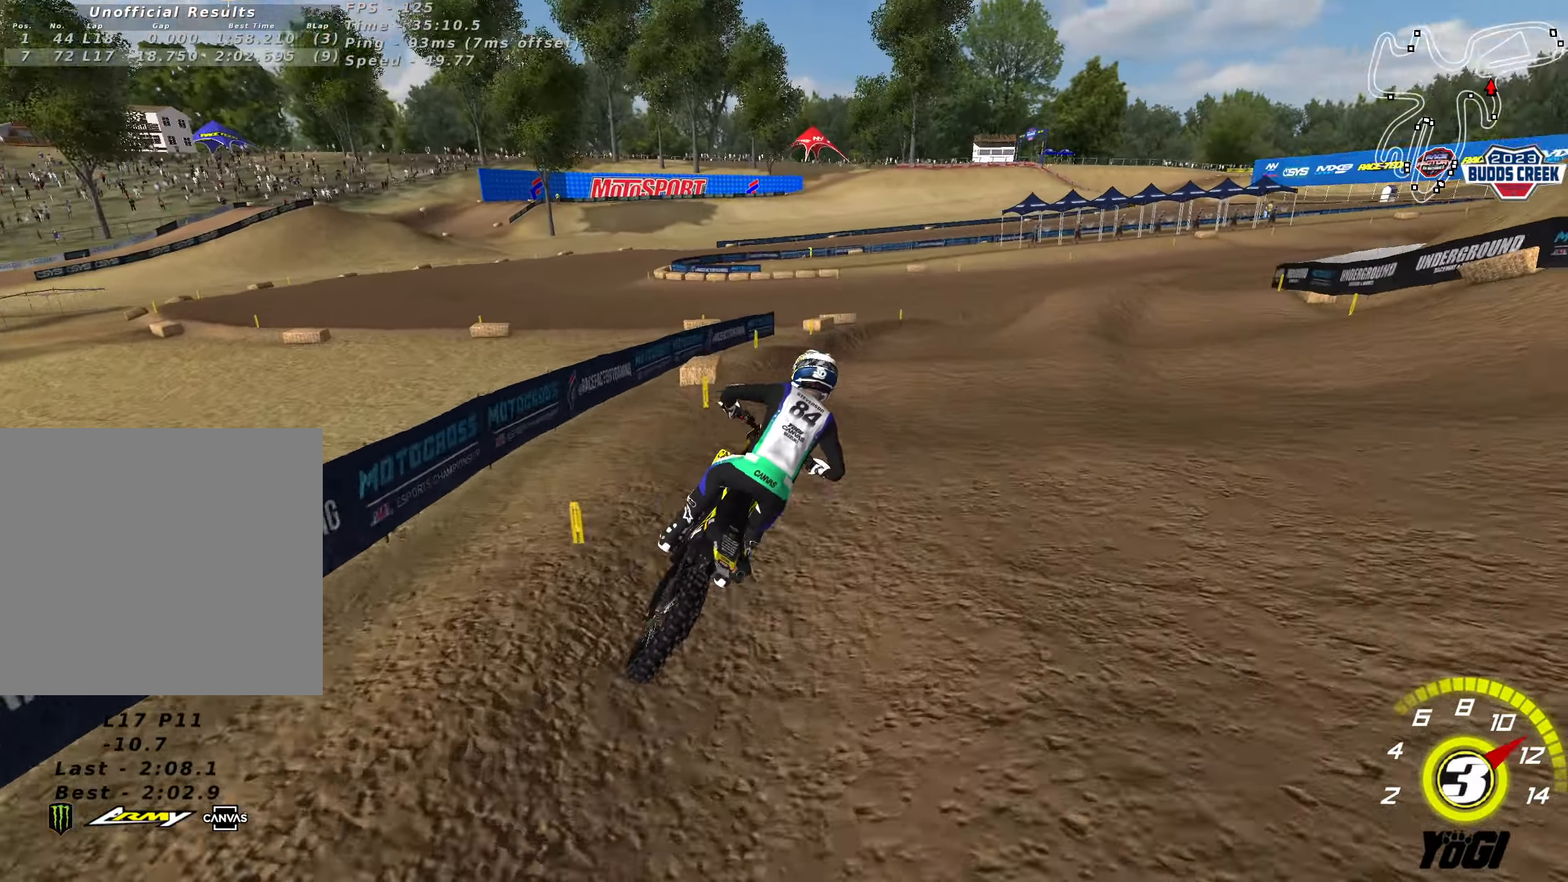
{"buttons": [], "left_stick": "down", "right_stick": "center", "events": [[16, "R2", "down"], [233, "R2", "up"]]}
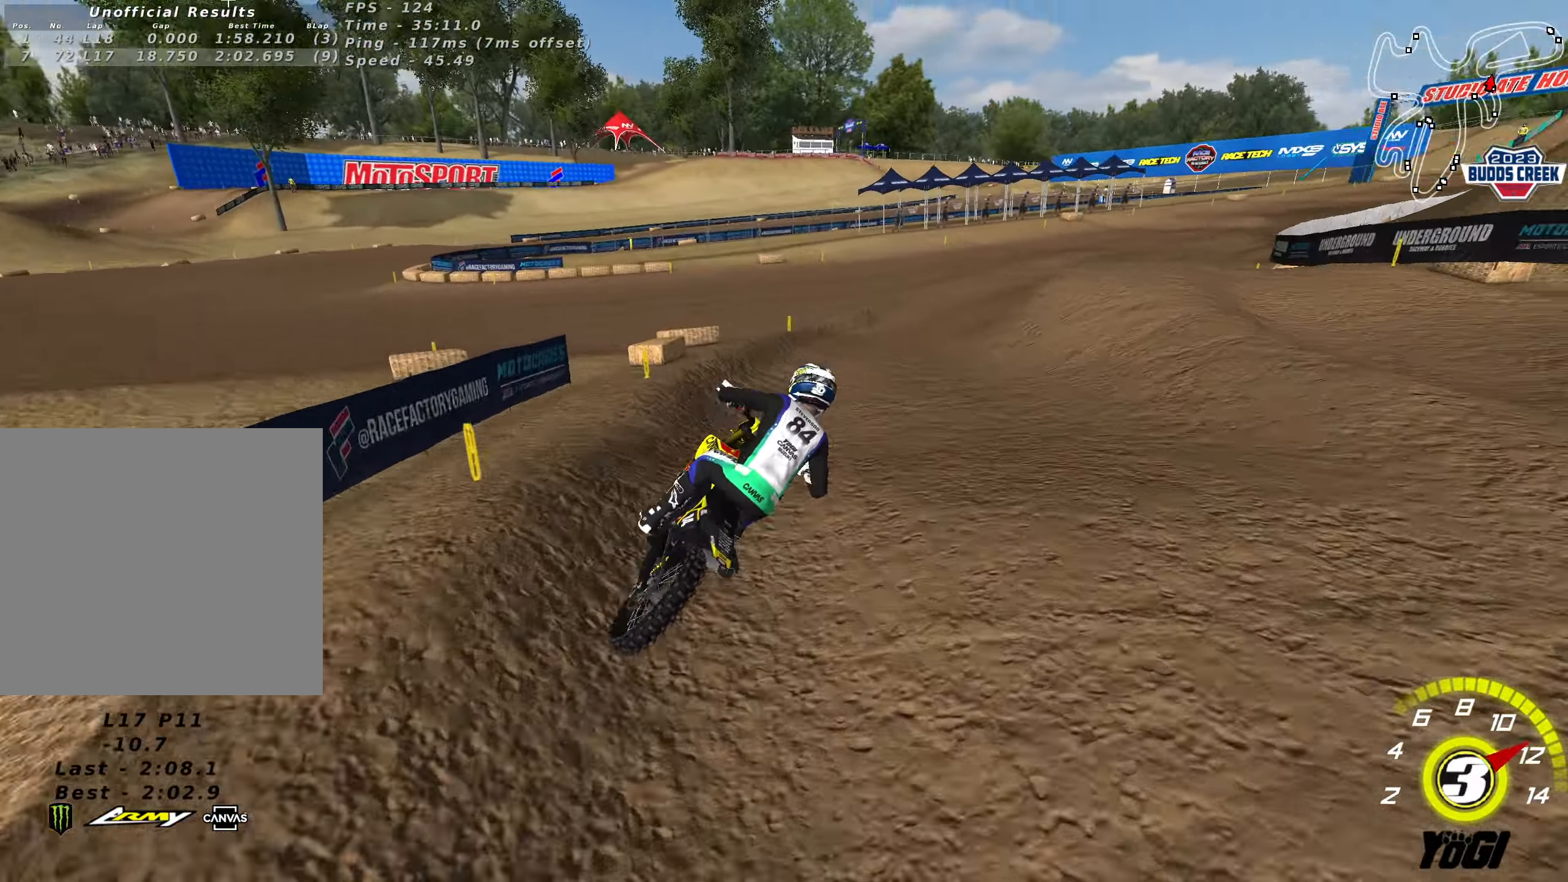
{"buttons": ["R2"], "left_stick": "center", "right_stick": "center", "events": [[66, "R2", "down"], [183, "left_stick", "center"], [350, "B", "down"], [366, "left_stick", "left"], [466, "B", "up"], [466, "left_stick", "center"]]}
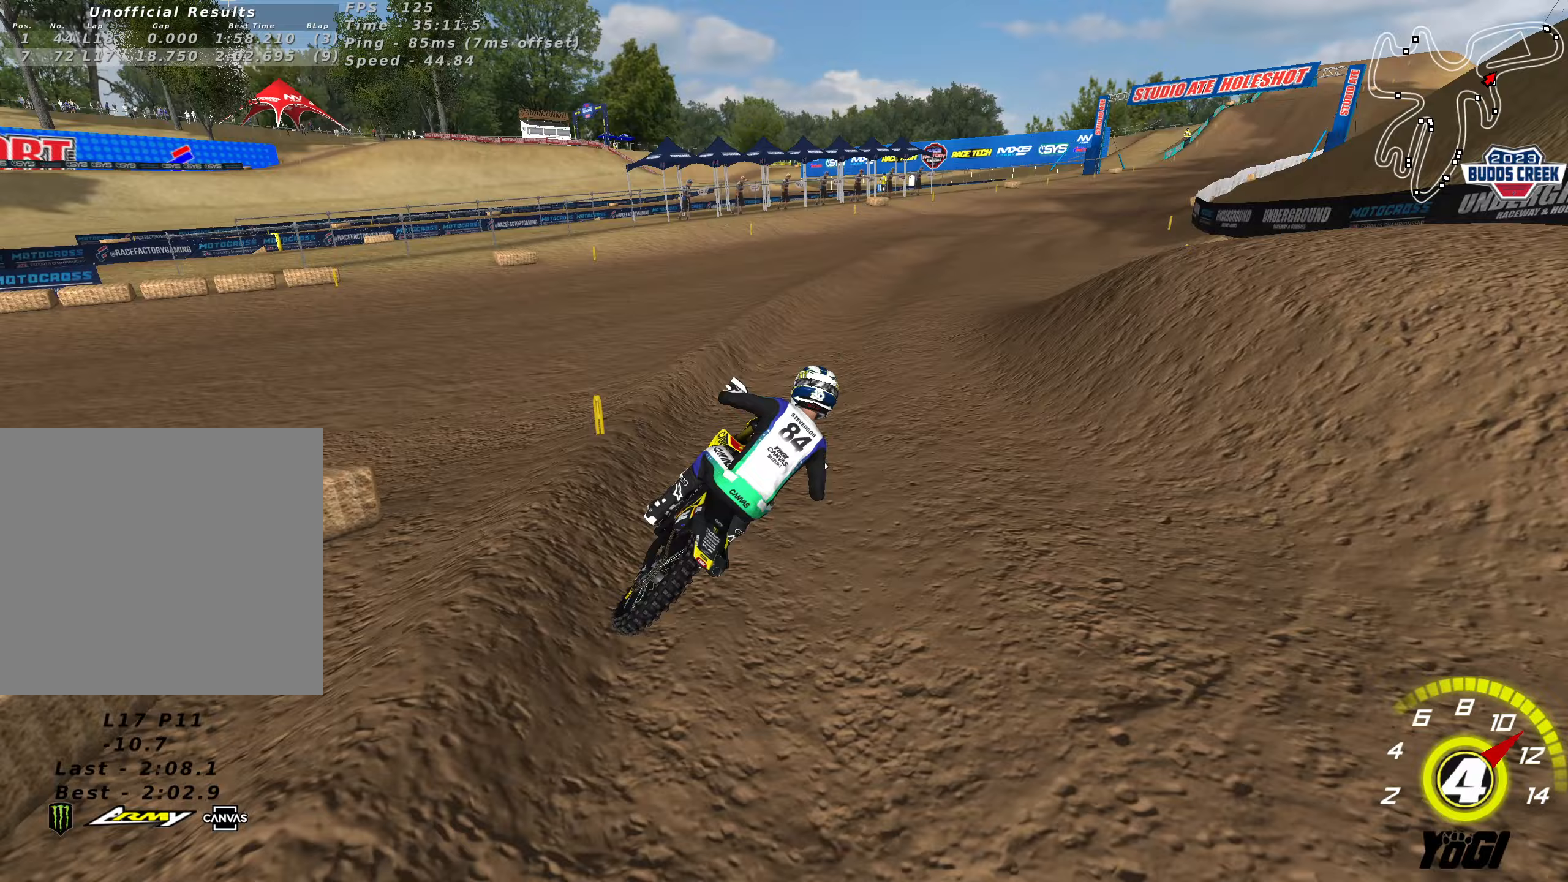
{"buttons": ["R2"], "left_stick": "down-left", "right_stick": "center", "events": [[167, "left_stick", "right"], [217, "R2", "up"], [267, "R2", "down"], [283, "left_stick", "center"], [383, "left_stick", "left"], [500, "left_stick", "down-left"]]}
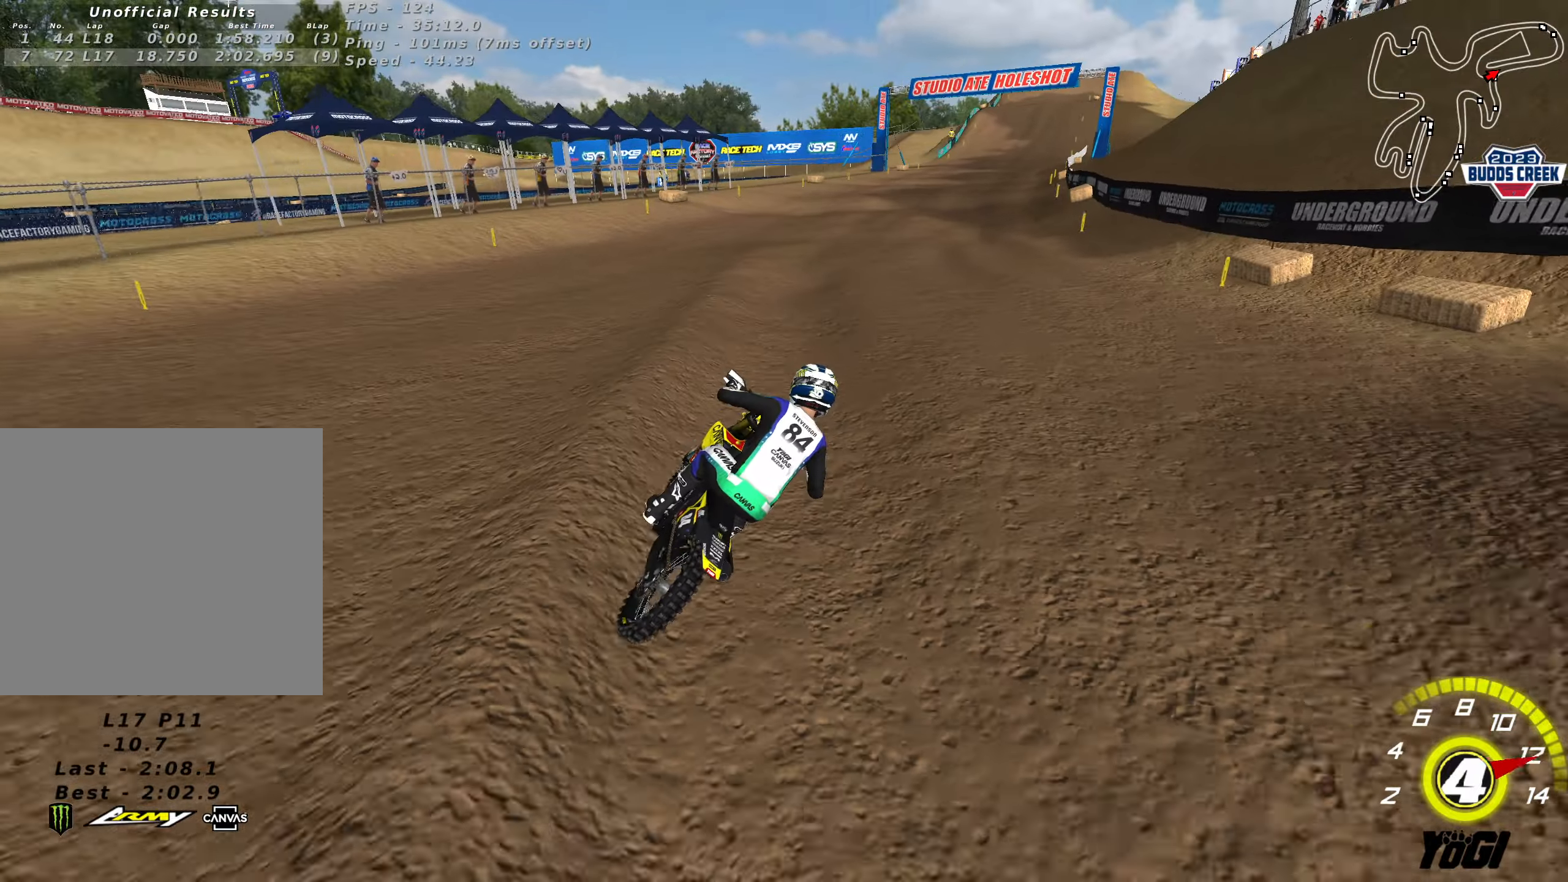
{"buttons": ["R2"], "left_stick": "center", "right_stick": "center", "events": [[133, "left_stick", "center"]]}
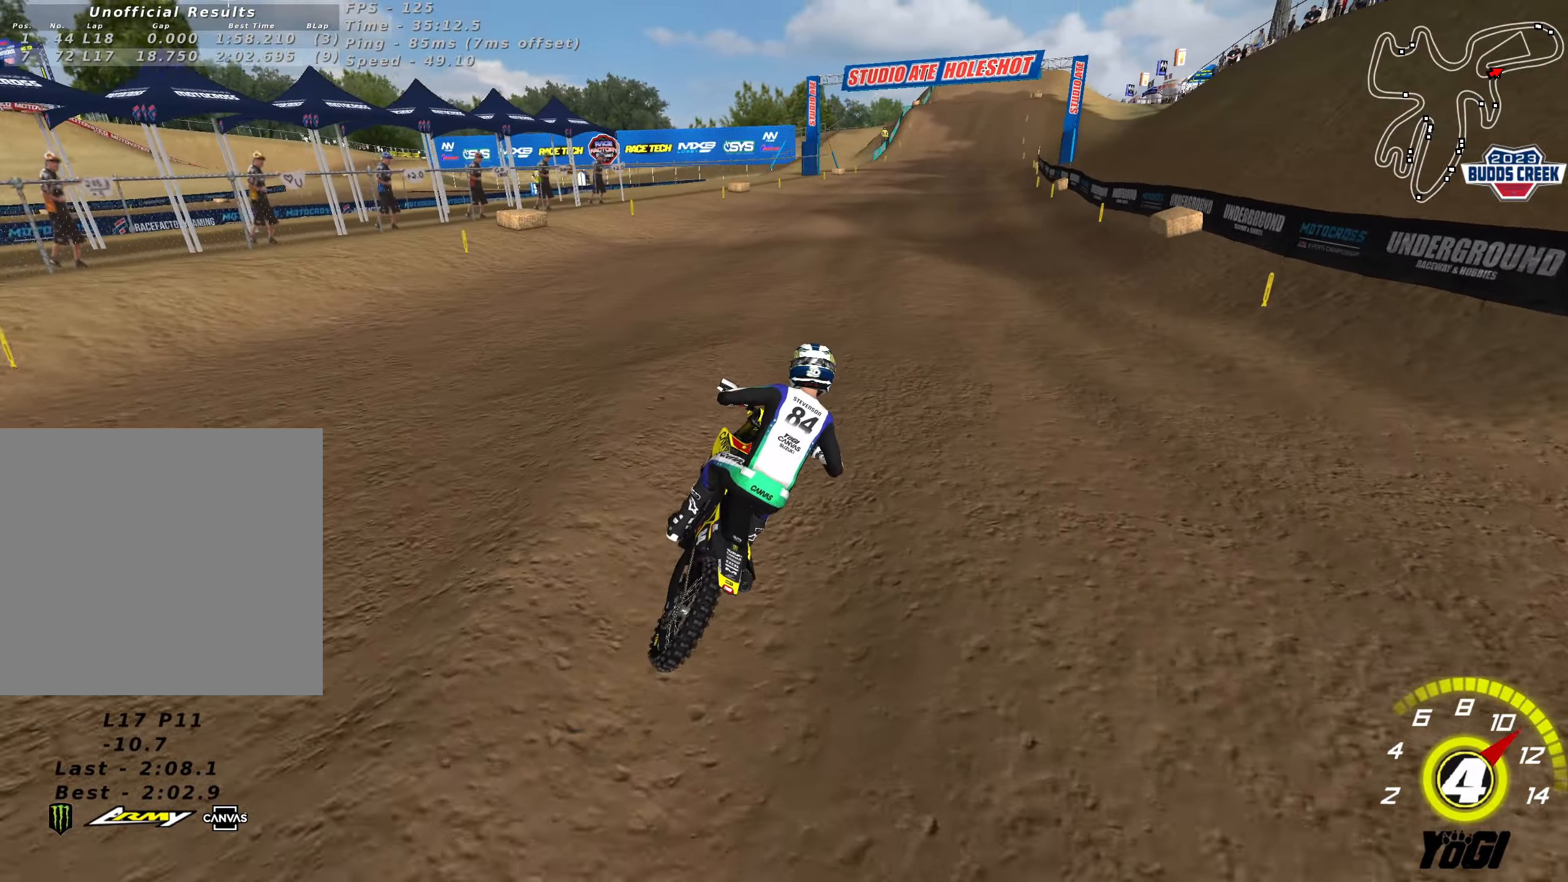
{"buttons": ["B", "R2"], "left_stick": "down-left", "right_stick": "center", "events": [[300, "left_stick", "up"], [467, "left_stick", "down-left"], [500, "B", "down"]]}
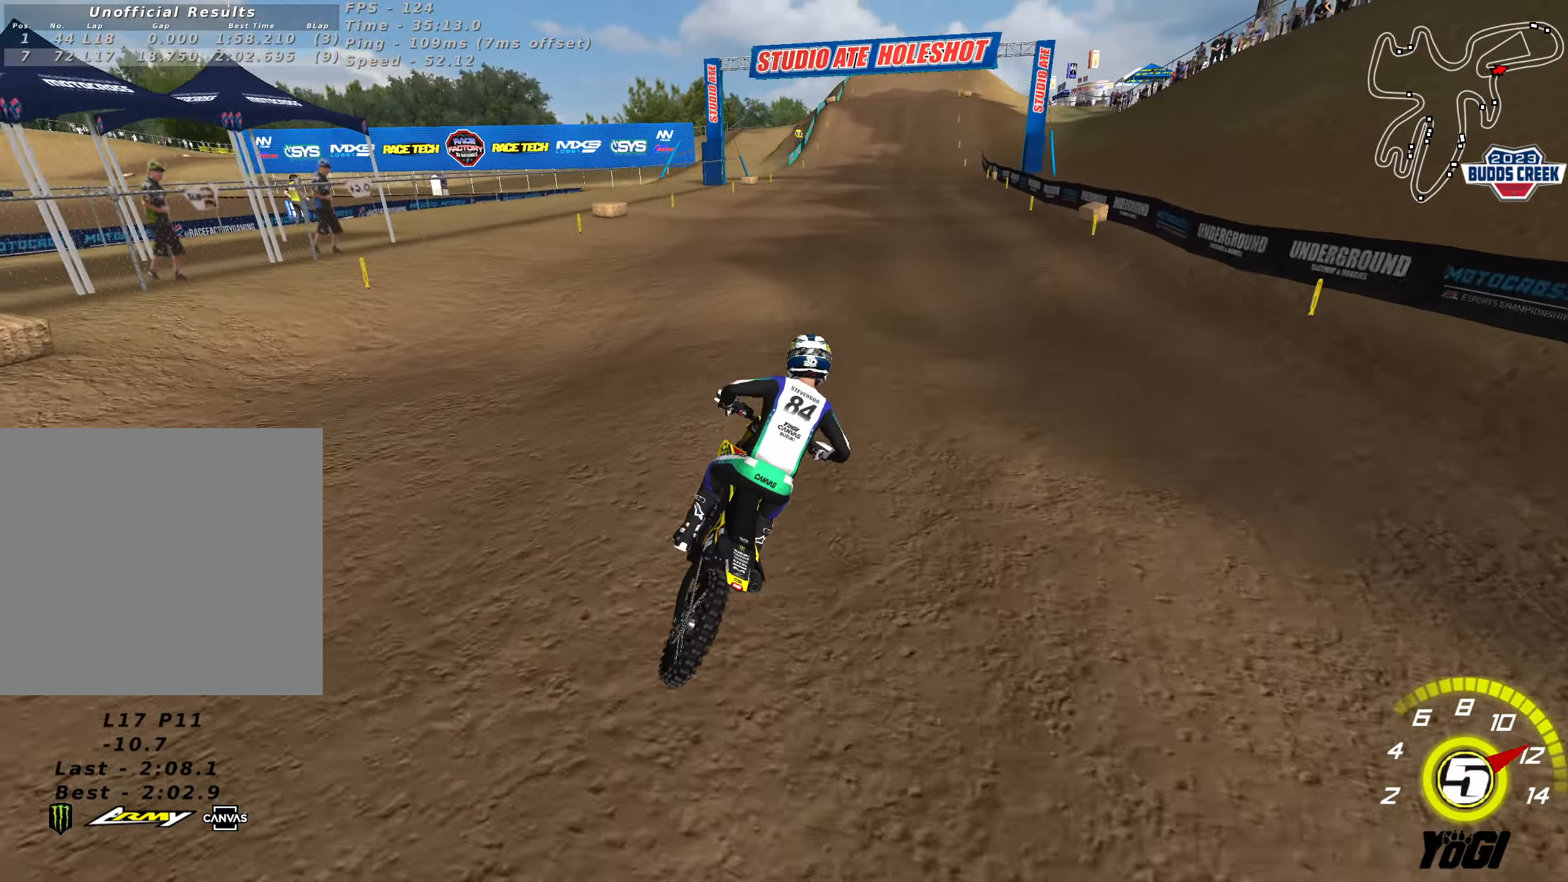
{"buttons": ["R2"], "left_stick": "down-left", "right_stick": "center", "events": [[100, "B", "up"], [117, "left_stick", "up"], [400, "left_stick", "down"], [500, "left_stick", "down-left"]]}
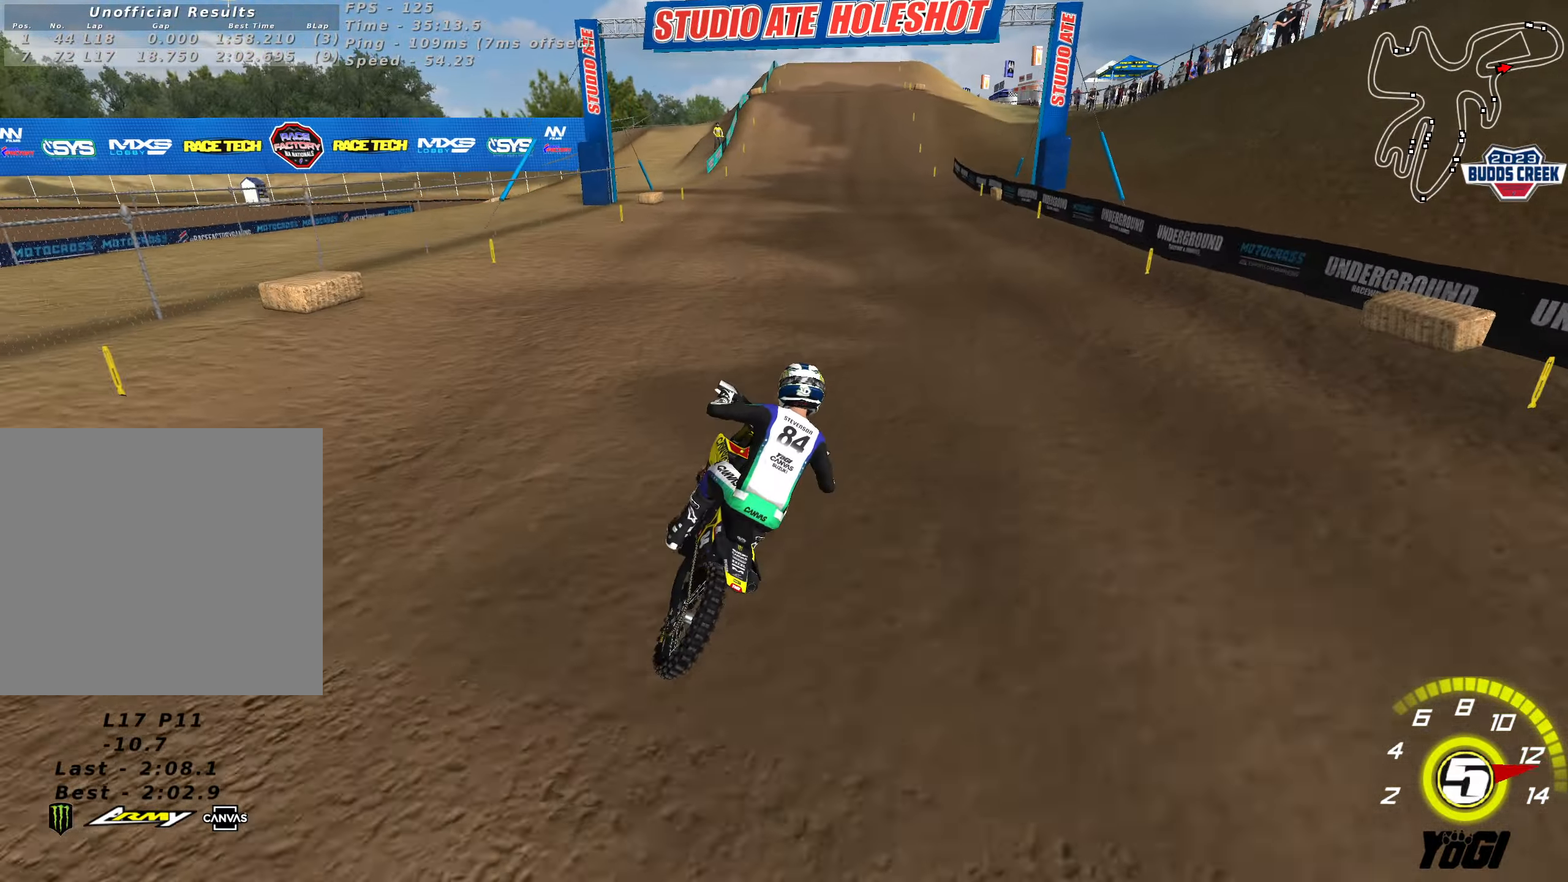
{"buttons": ["R2"], "left_stick": "down-left", "right_stick": "center", "events": [[150, "left_stick", "up"], [350, "left_stick", "center"], [500, "left_stick", "down-left"]]}
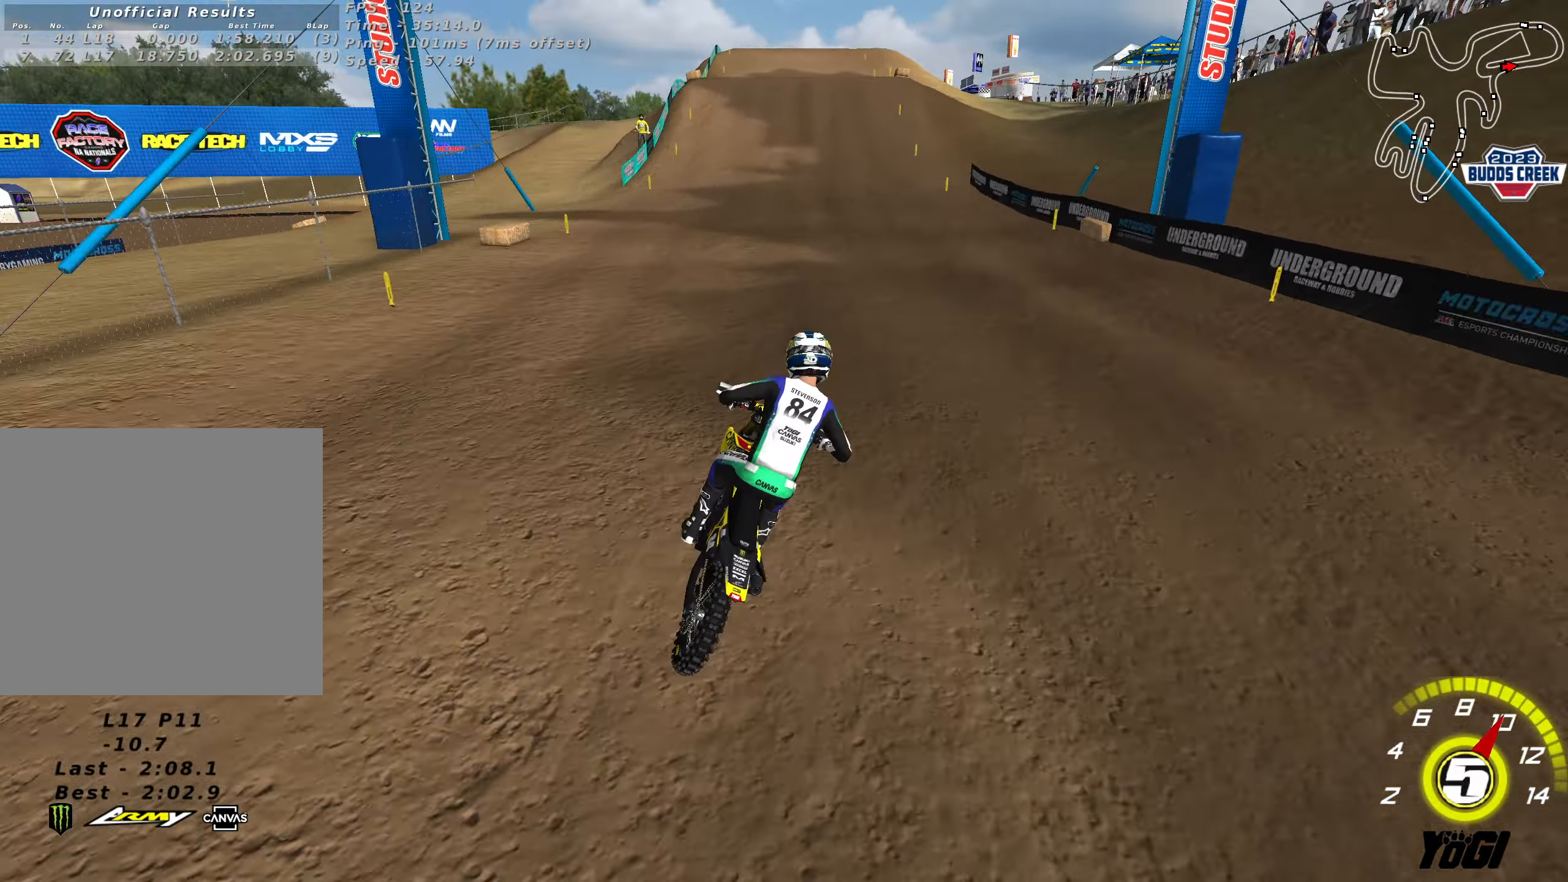
{"buttons": ["R2"], "left_stick": "down-left", "right_stick": "center", "events": [[217, "left_stick", "center"], [483, "left_stick", "down-left"]]}